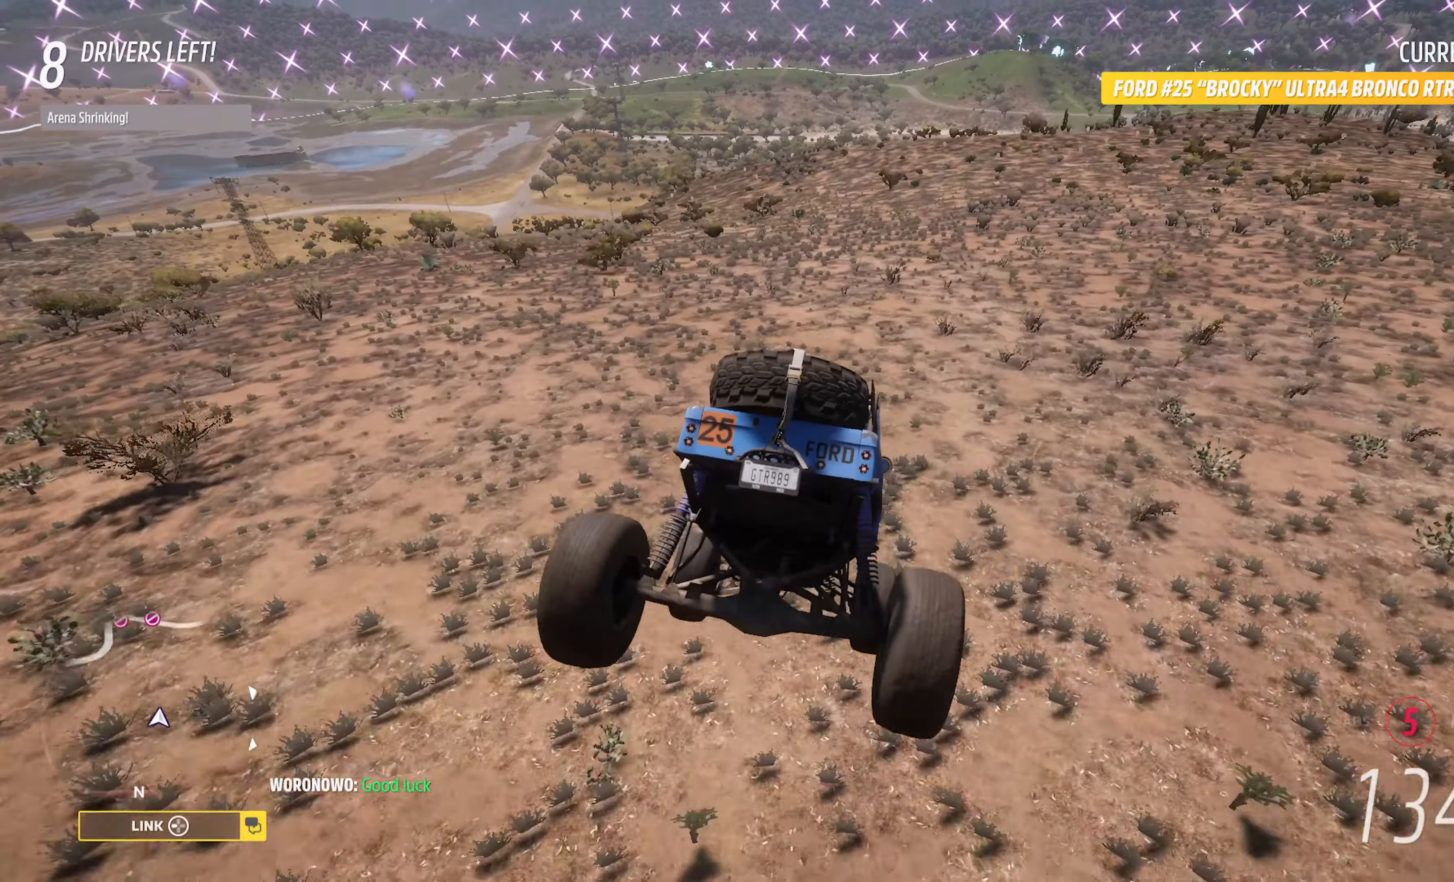
Gameplay with a controller (Xbox layout); each line is a JSON object with the inputs held at the frame after it. "events" lists button and stick changes between this image and that frame as [ms after this image, input, new state], when the widget could be followed in between.
{"buttons": ["A"], "left_stick": "center", "right_stick": "center", "events": []}
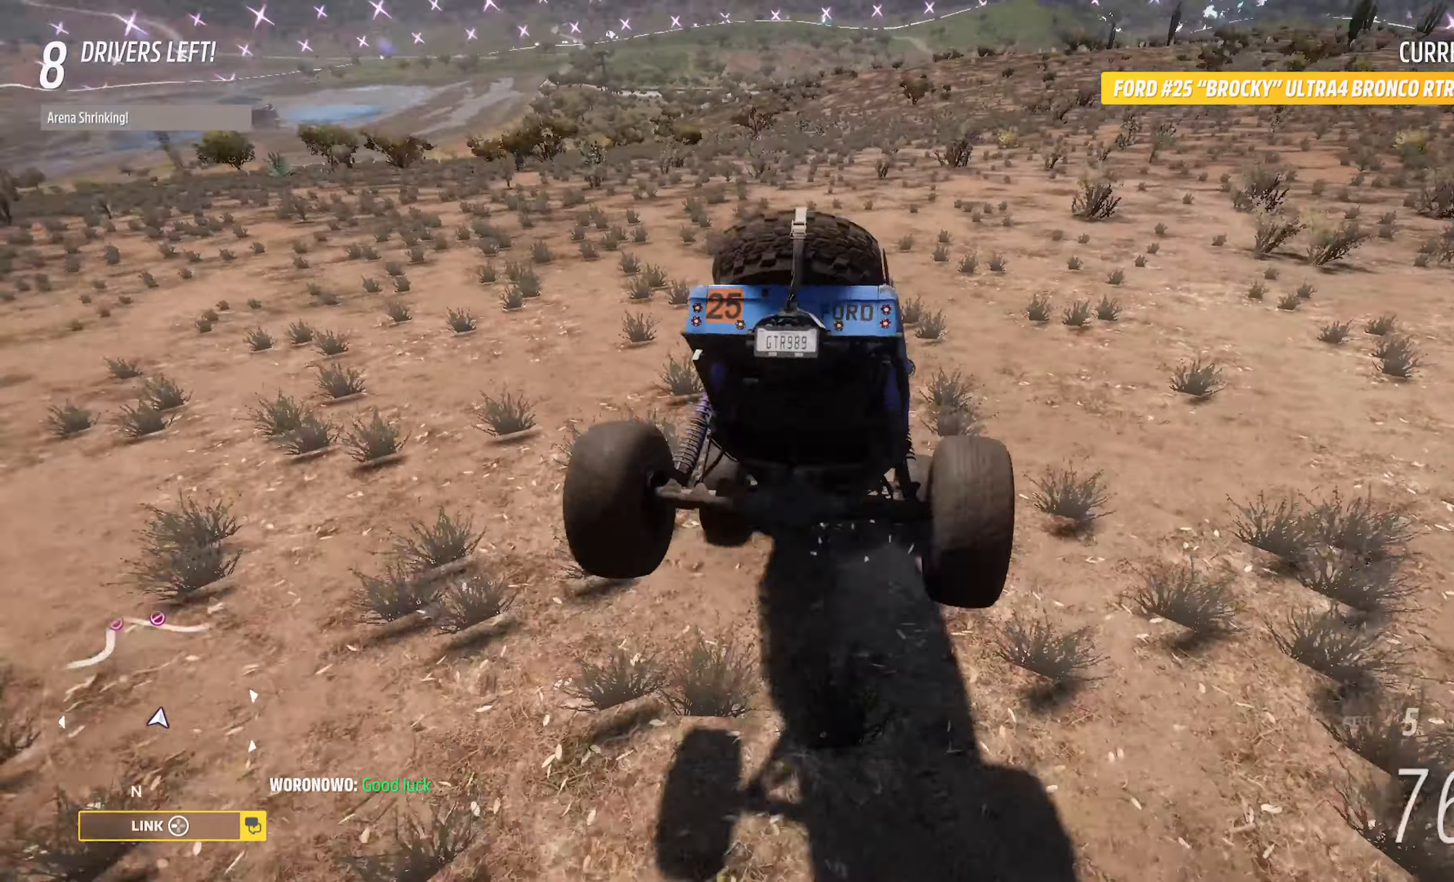
{"buttons": ["A", "L2"], "left_stick": "left", "right_stick": "center", "events": [[317, "left_stick", "left"], [450, "L2", "down"]]}
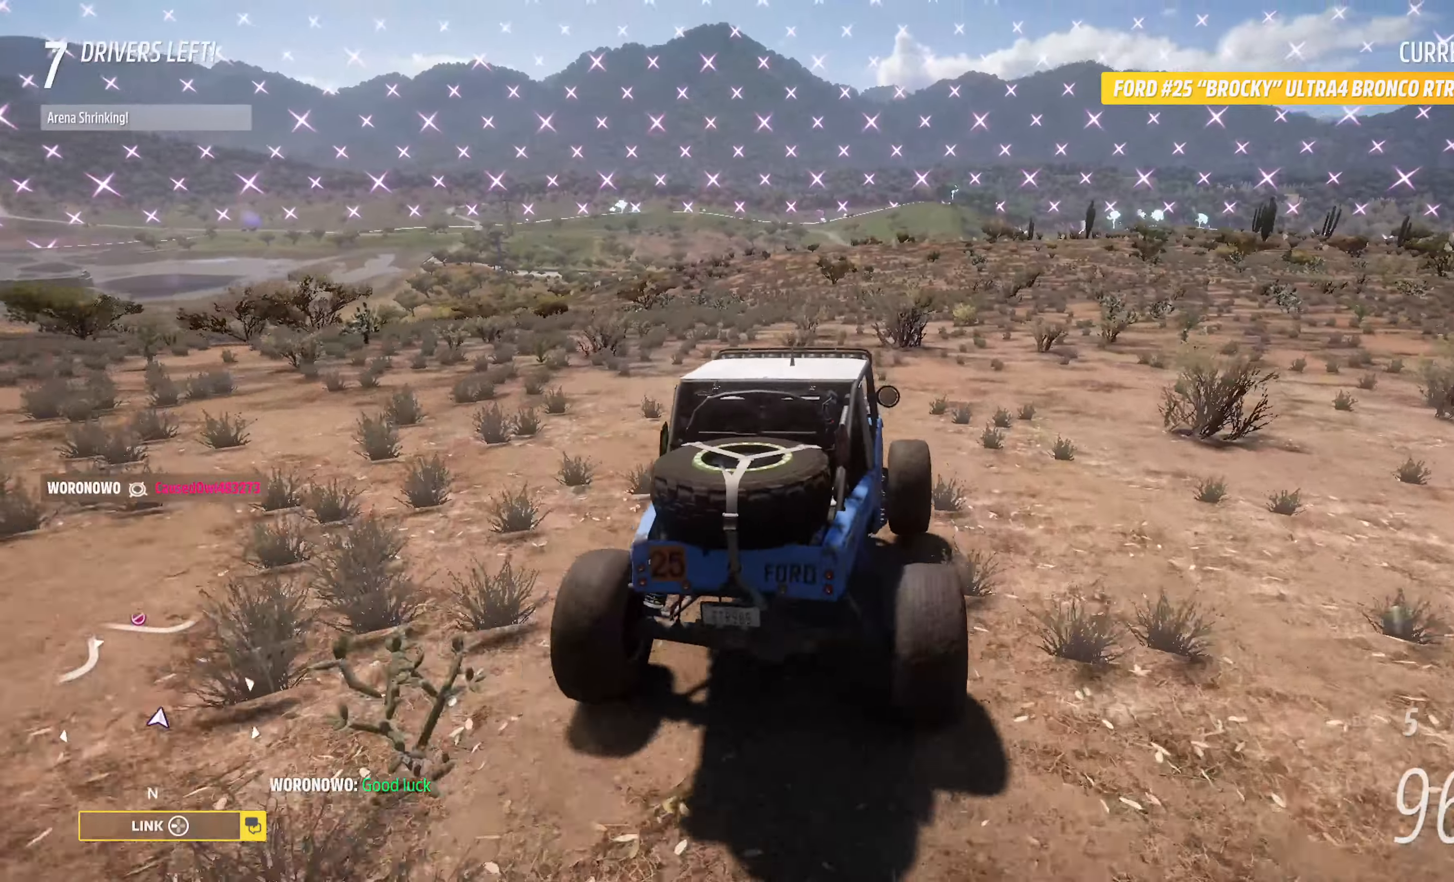
{"buttons": ["A"], "left_stick": "center", "right_stick": "center", "events": [[84, "left_stick", "up-left"], [117, "L2", "up"], [167, "L2", "down"], [334, "L2", "up"], [367, "left_stick", "center"]]}
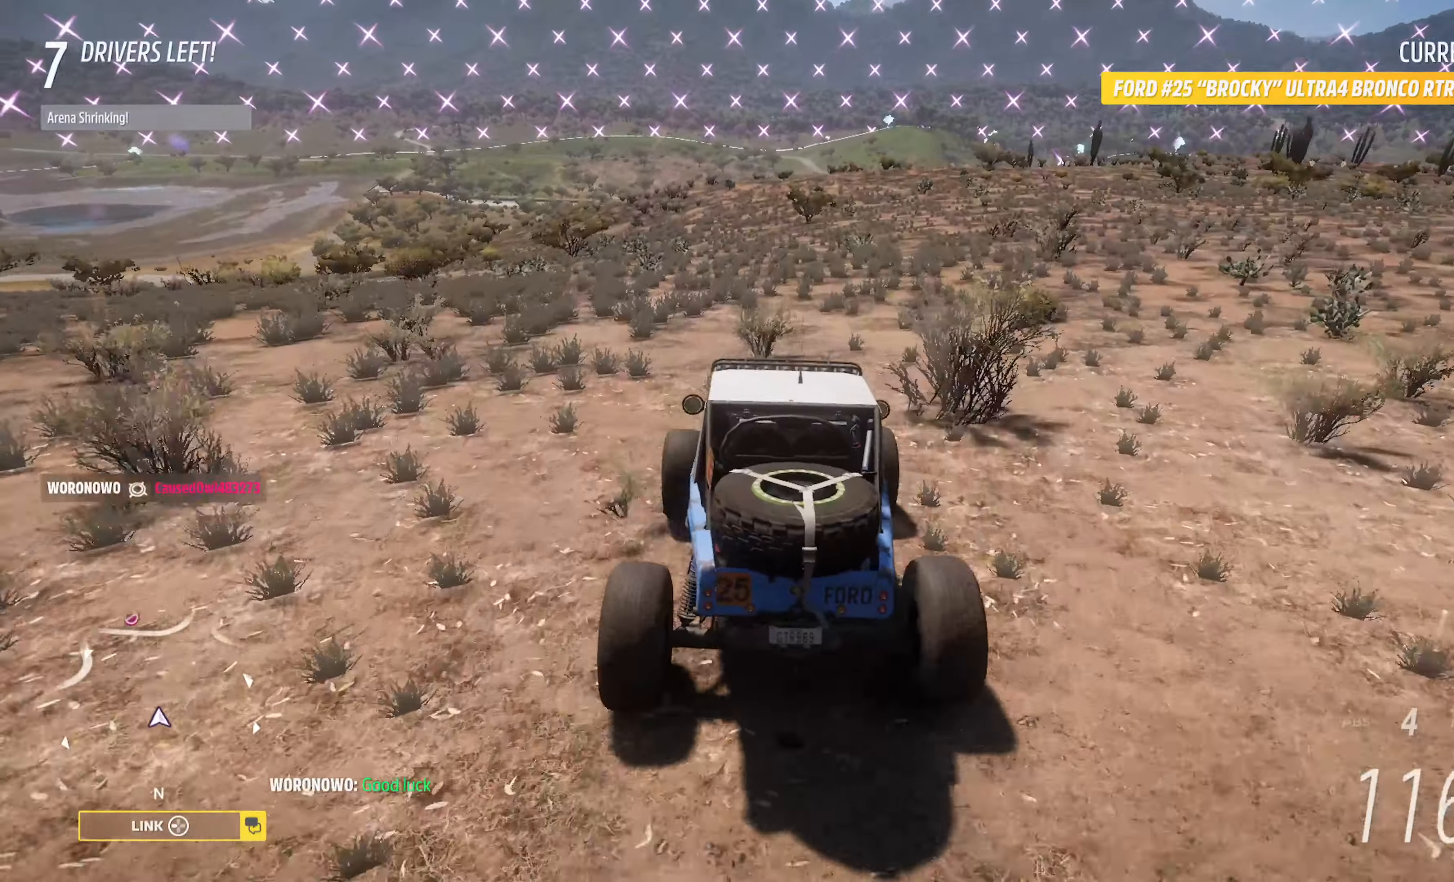
{"buttons": ["A"], "left_stick": "center", "right_stick": "center", "events": [[34, "left_stick", "left"], [434, "left_stick", "center"]]}
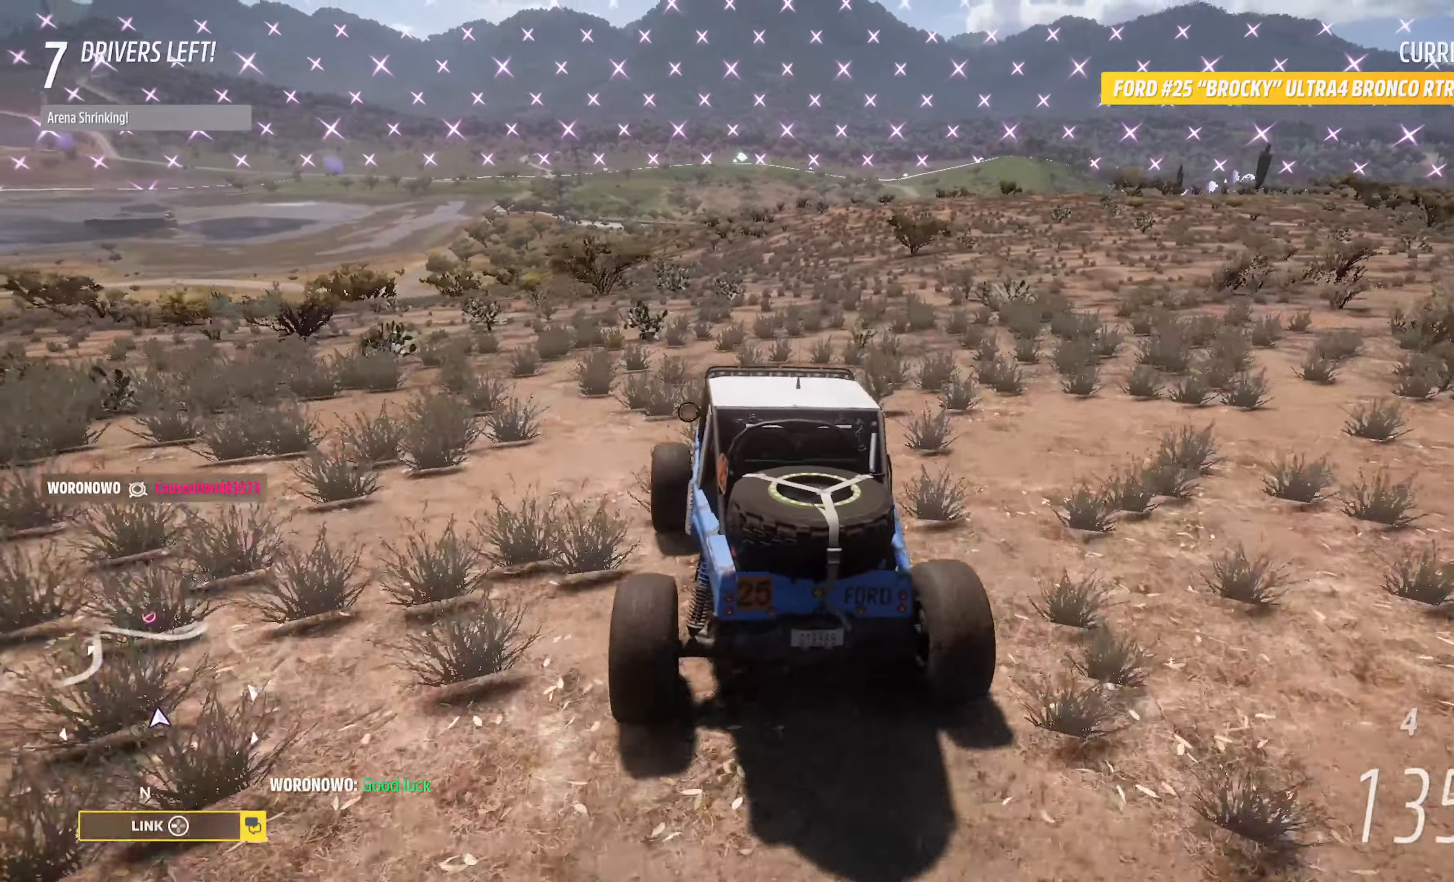
{"buttons": ["A"], "left_stick": "center", "right_stick": "center", "events": [[67, "R2", "down"], [167, "left_stick", "left"], [217, "R2", "up"], [467, "left_stick", "center"]]}
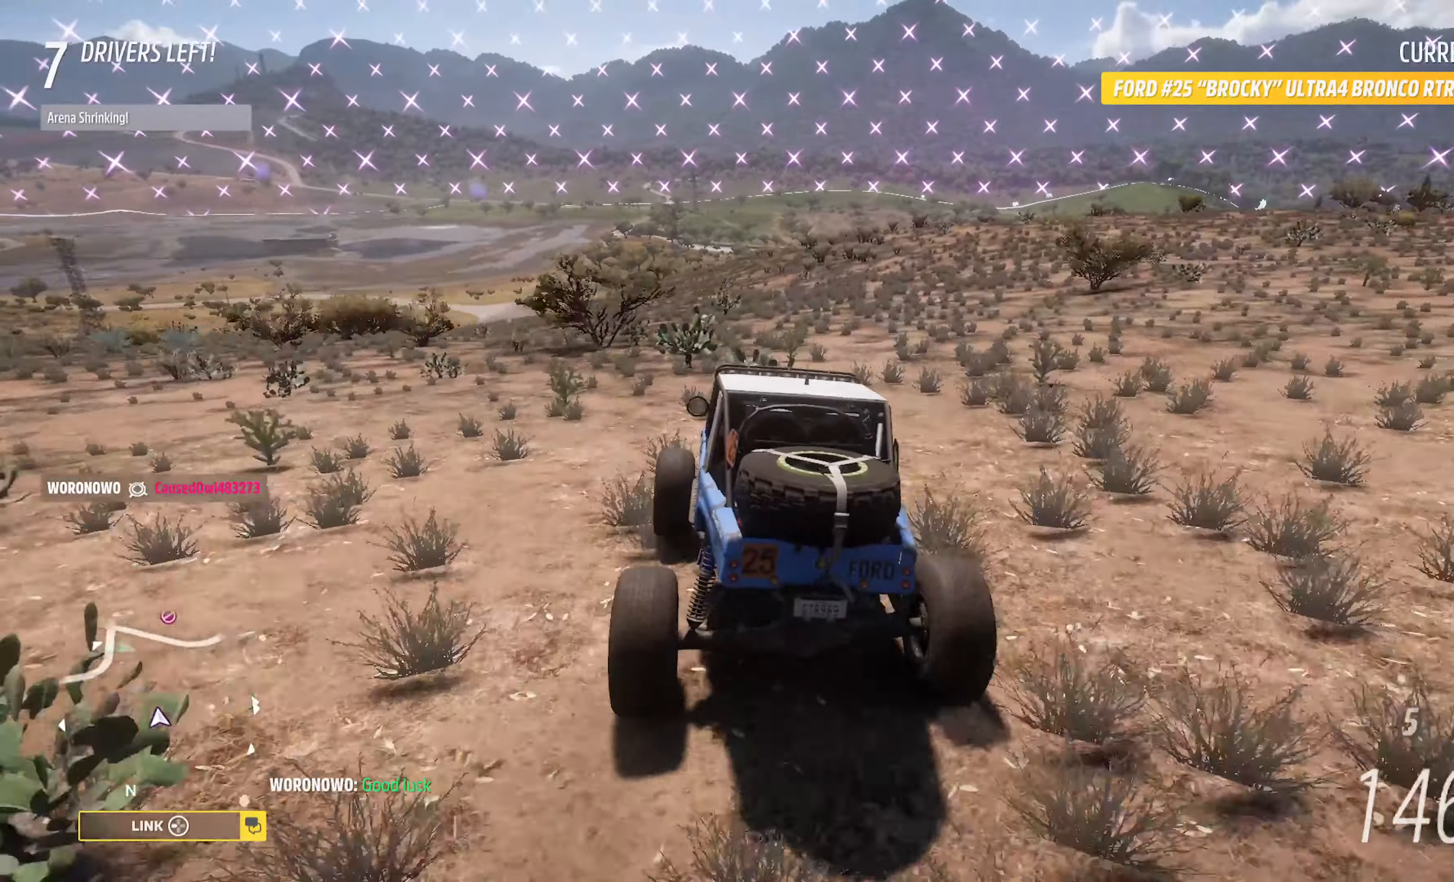
{"buttons": ["A"], "left_stick": "center", "right_stick": "center", "events": [[200, "left_stick", "left"], [434, "left_stick", "center"]]}
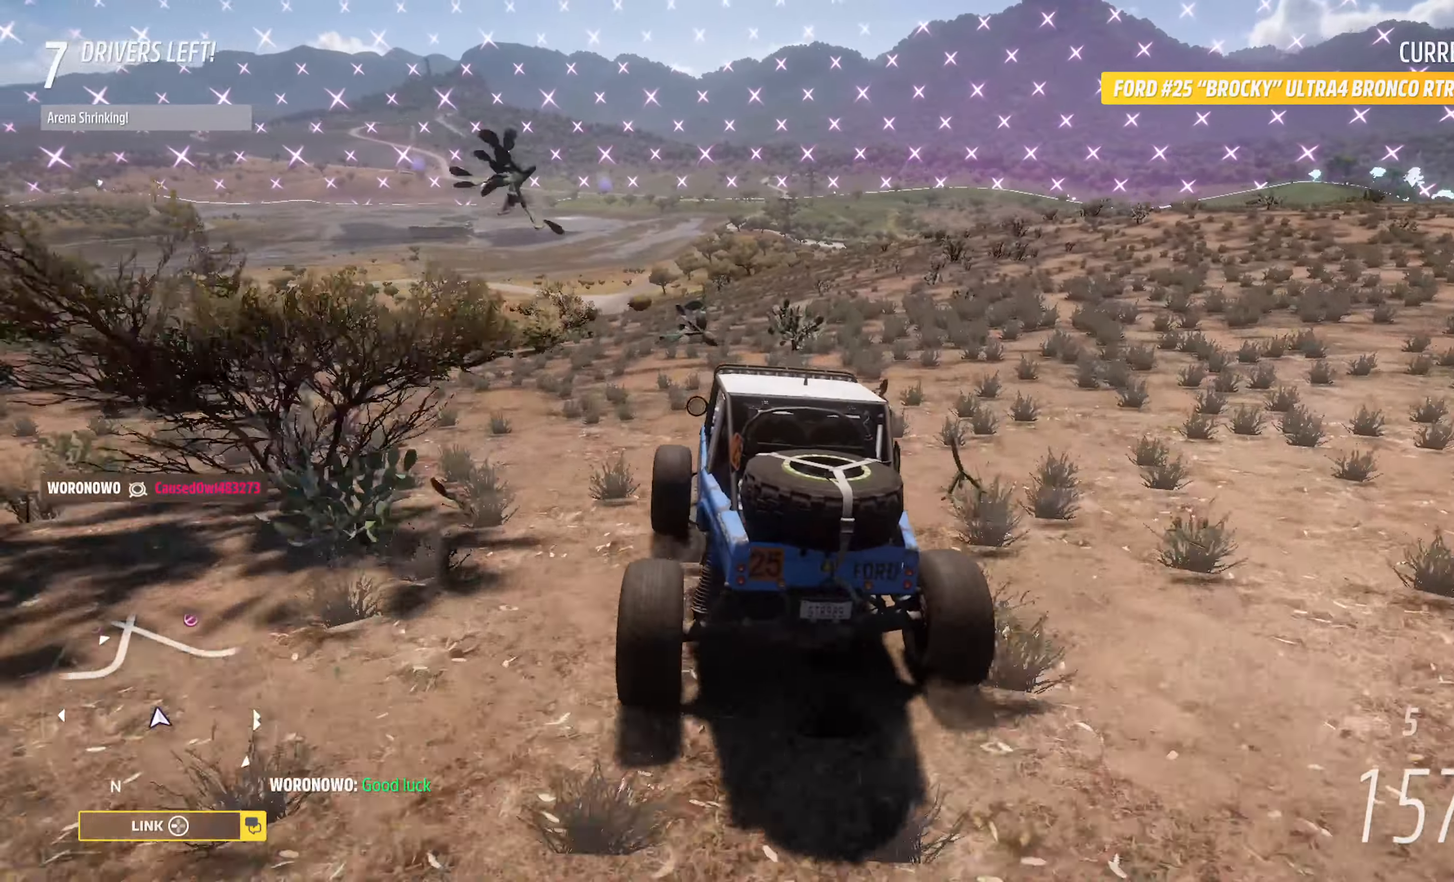
{"buttons": ["A"], "left_stick": "left", "right_stick": "center", "events": [[50, "R2", "down"], [134, "left_stick", "right"], [200, "R2", "up"], [234, "left_stick", "center"], [434, "left_stick", "left"]]}
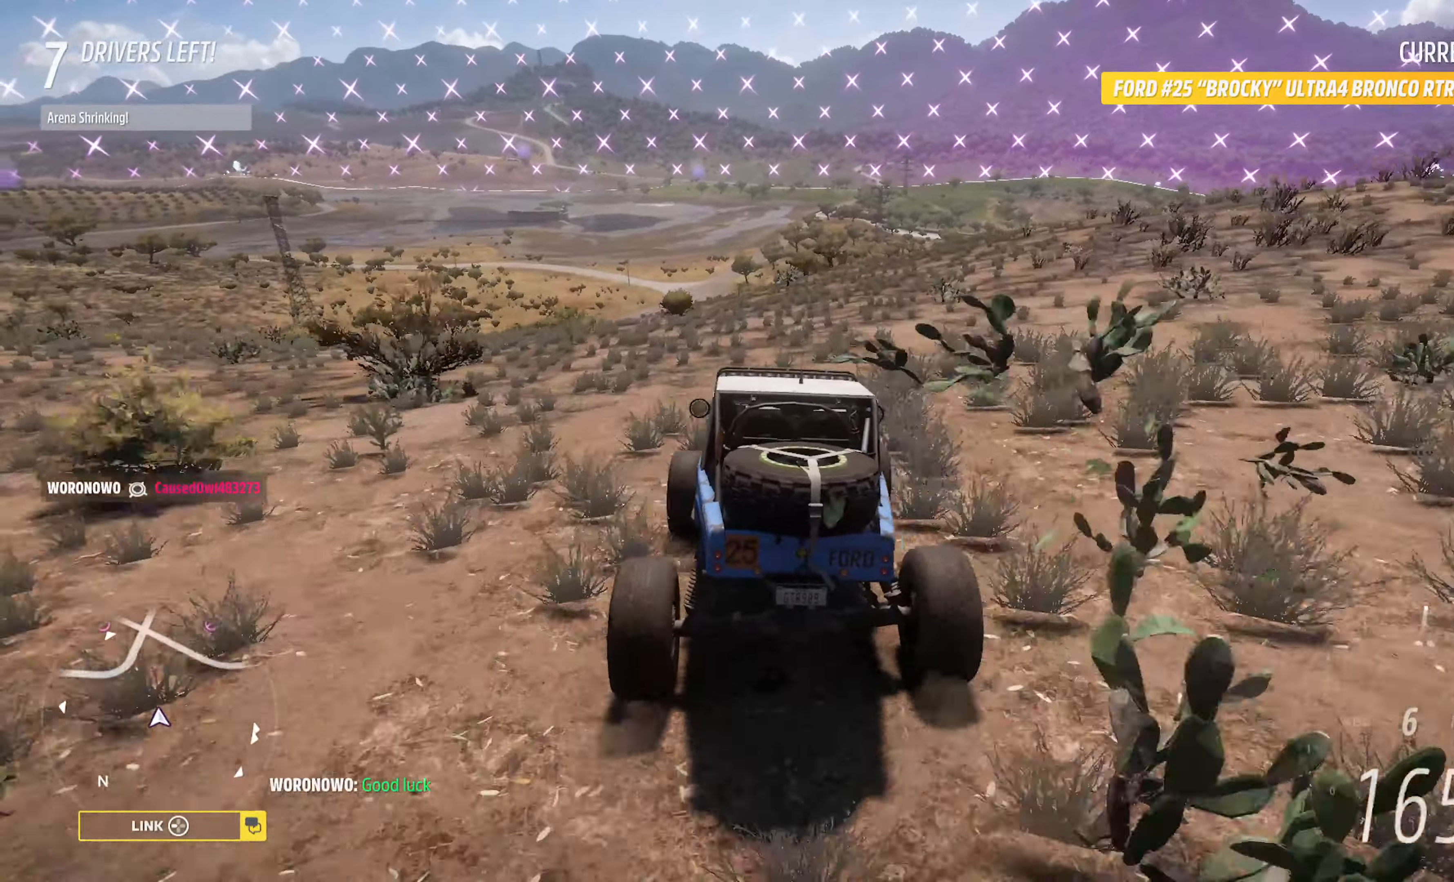
{"buttons": ["A"], "left_stick": "center", "right_stick": "center", "events": [[234, "left_stick", "center"]]}
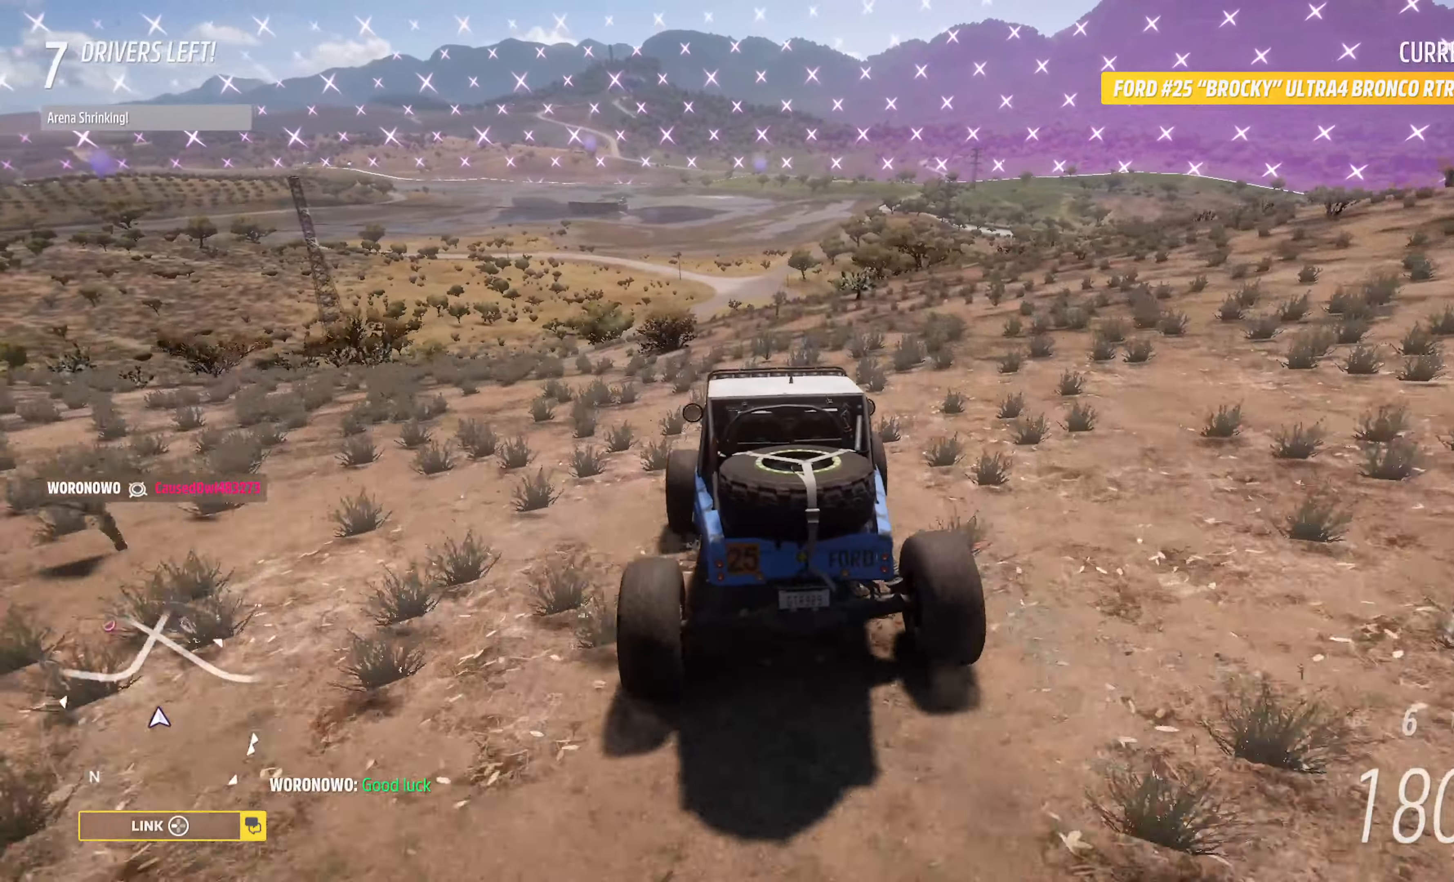
{"buttons": ["A"], "left_stick": "center", "right_stick": "center", "events": []}
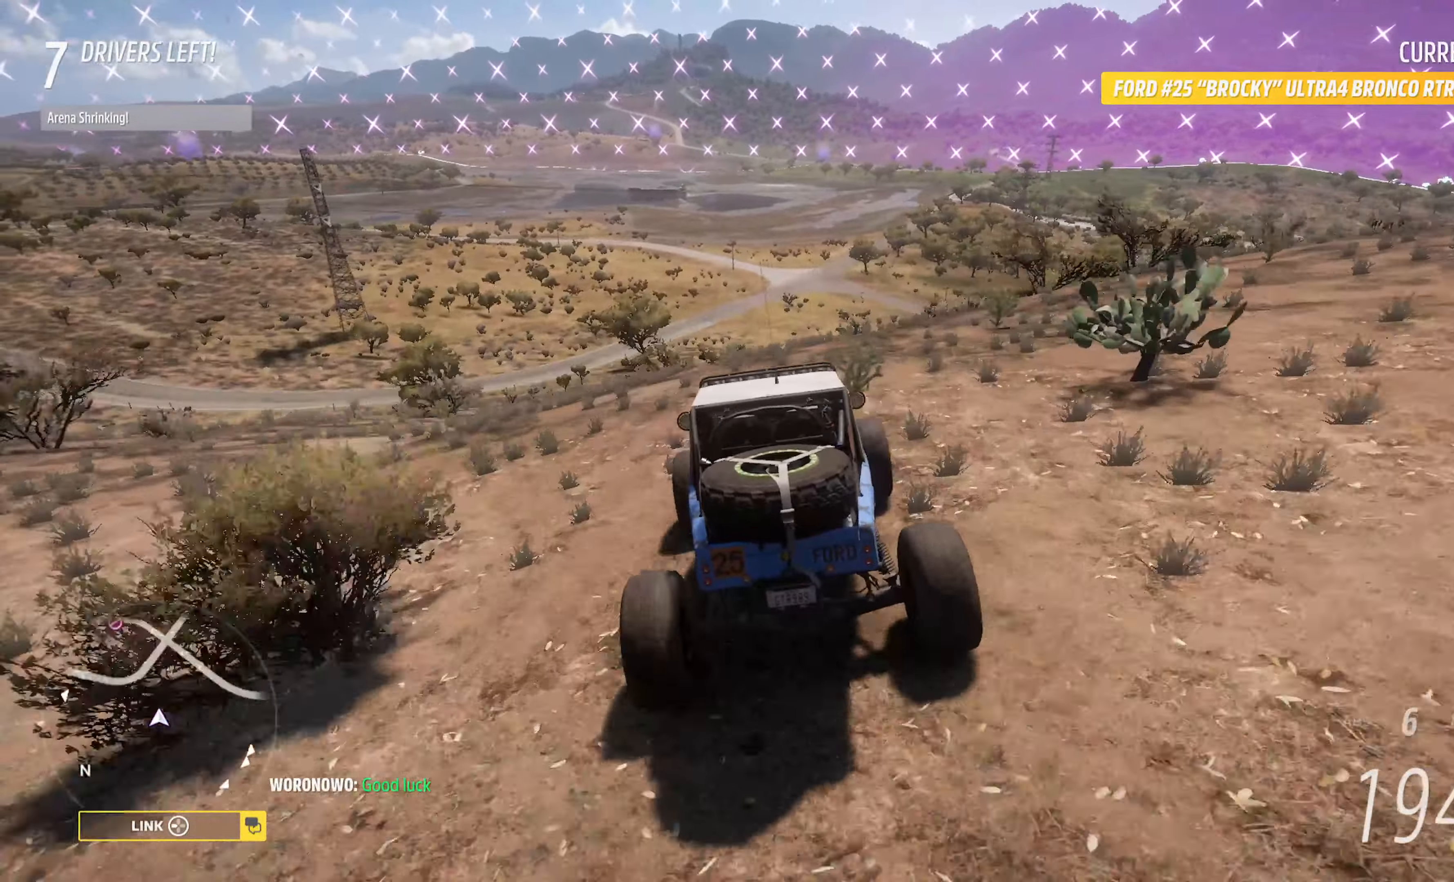
{"buttons": ["A"], "left_stick": "center", "right_stick": "center", "events": [[200, "left_stick", "left"], [316, "left_stick", "center"]]}
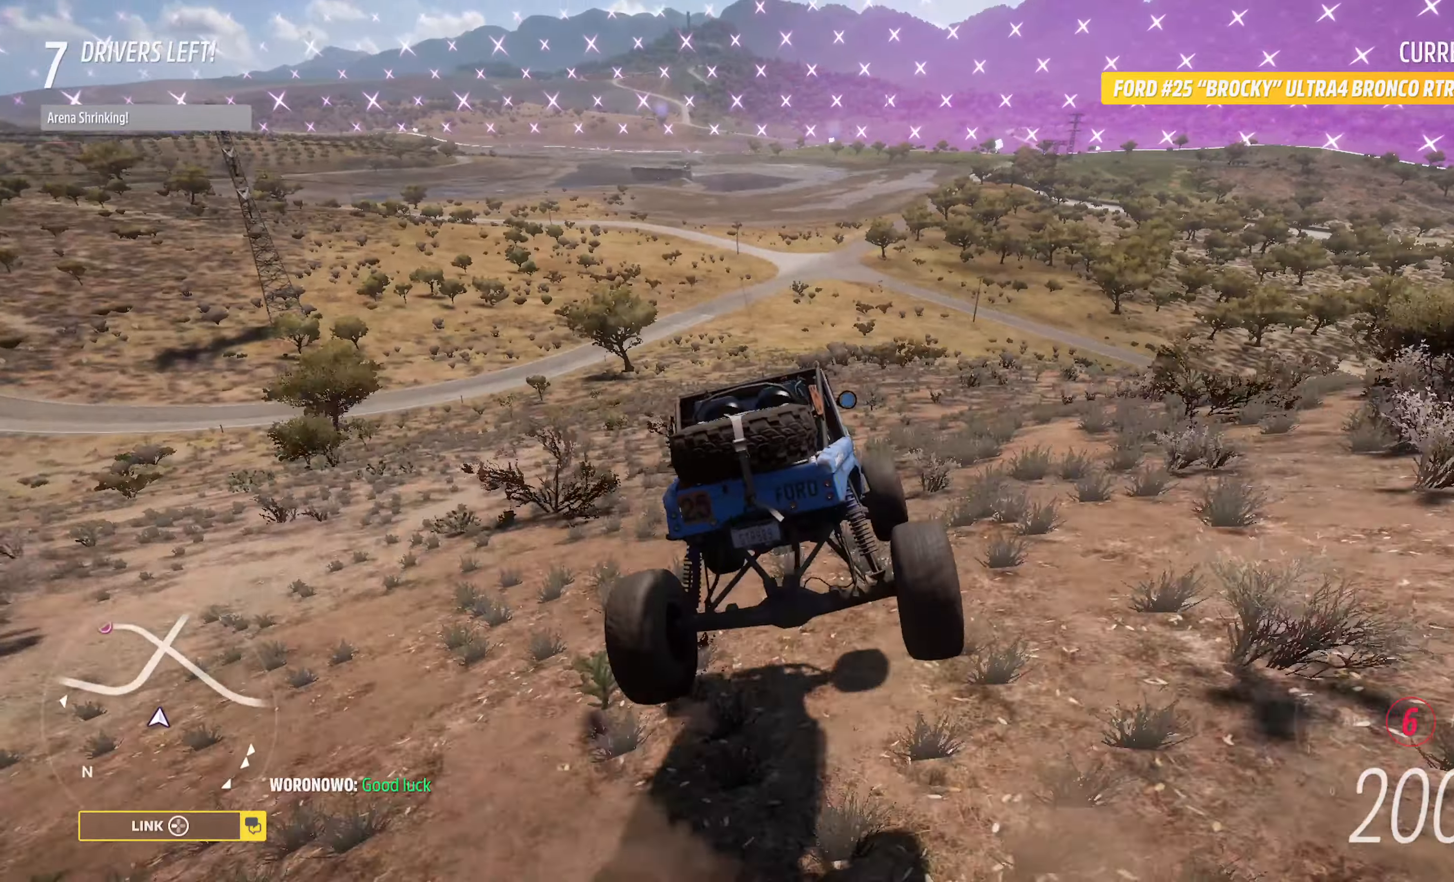
{"buttons": [], "left_stick": "left", "right_stick": "center", "events": [[100, "left_stick", "left"], [316, "A", "up"]]}
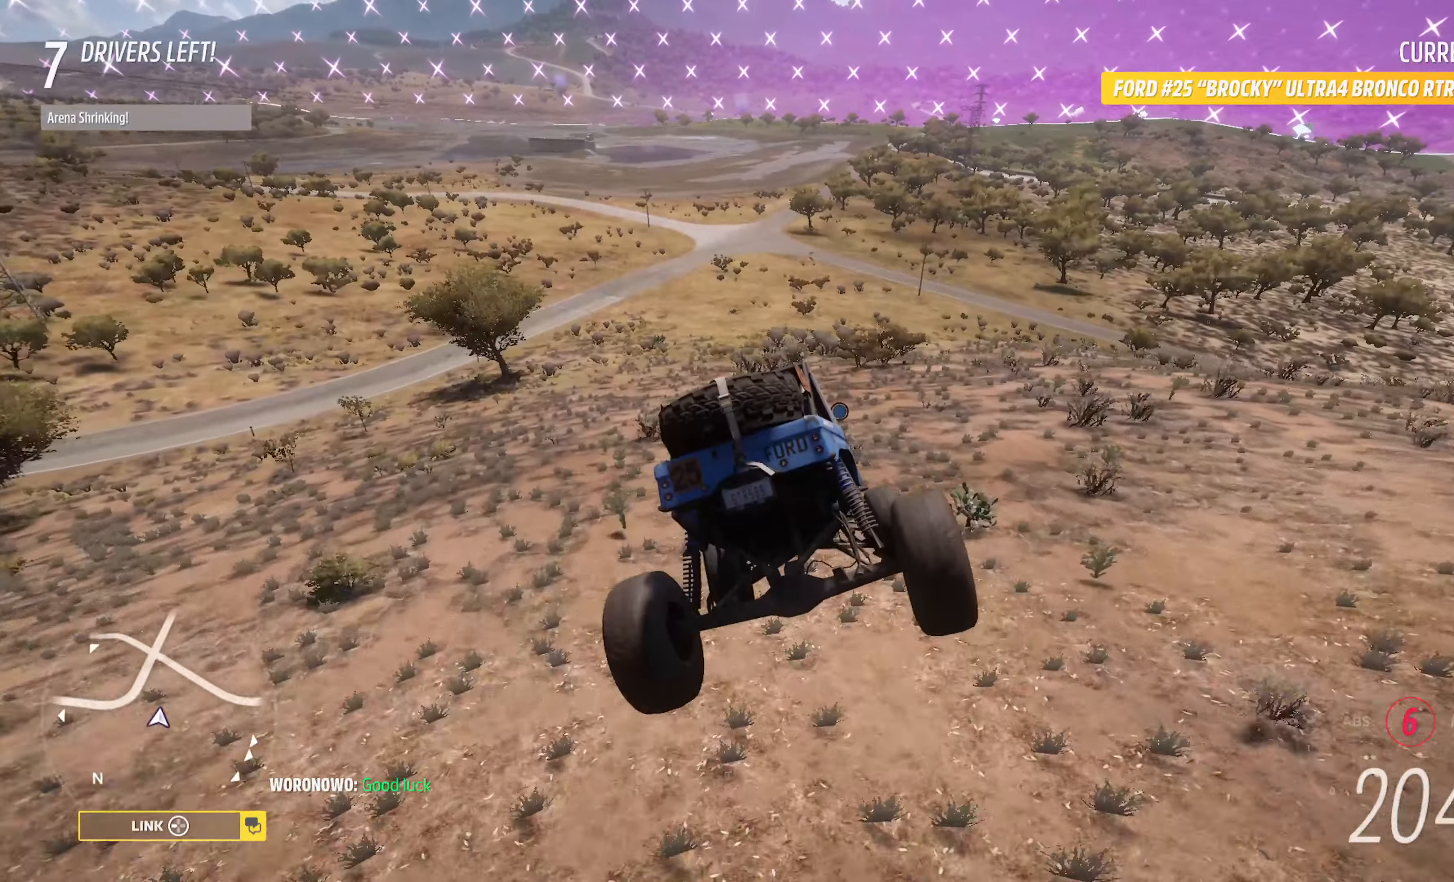
{"buttons": [], "left_stick": "left", "right_stick": "center", "events": [[133, "A", "down"], [250, "A", "up"]]}
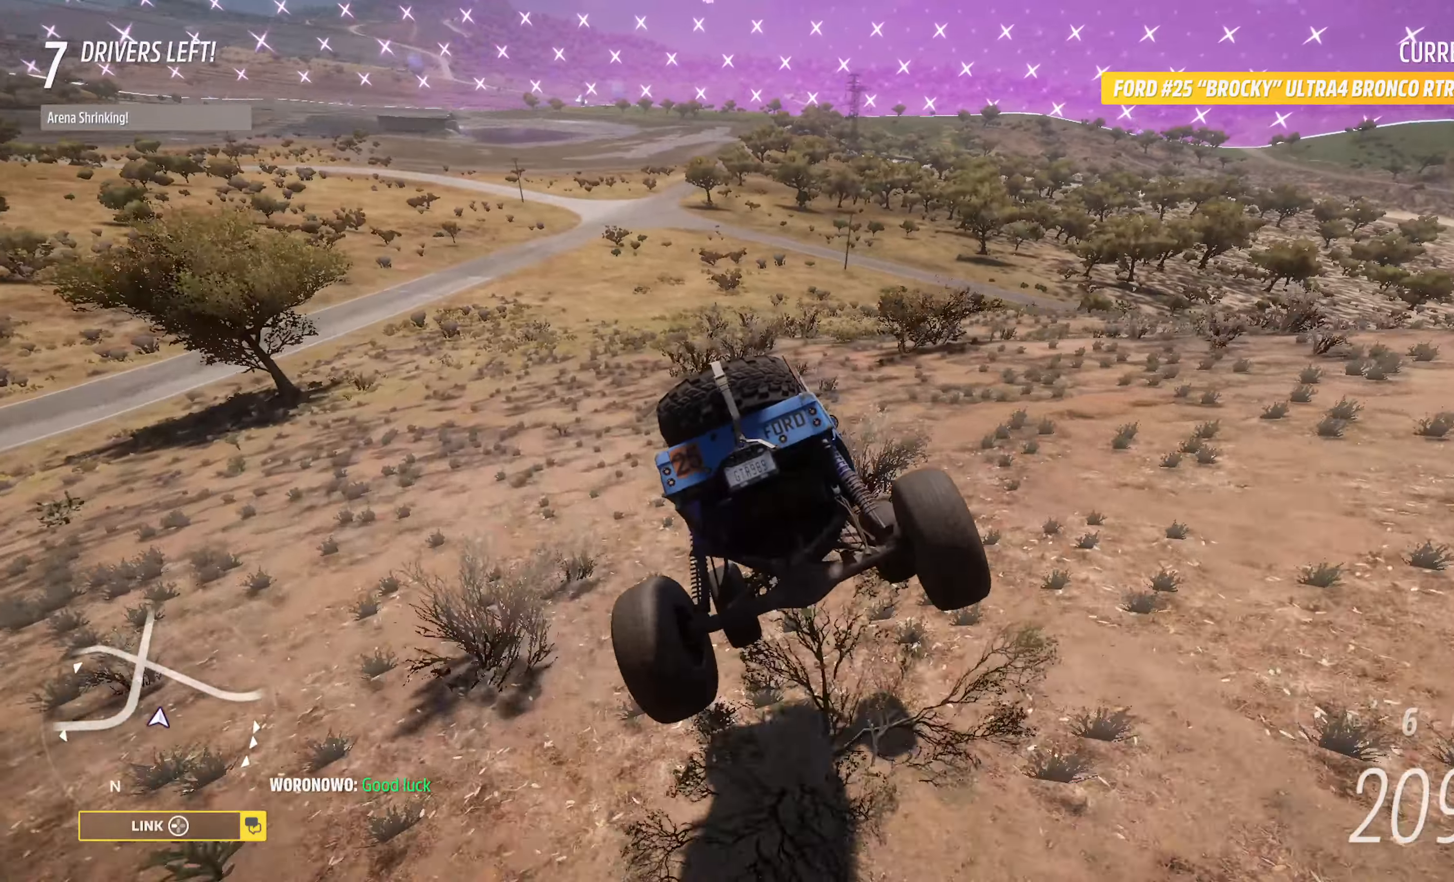
{"buttons": ["A"], "left_stick": "left", "right_stick": "center", "events": [[150, "A", "down"], [316, "A", "up"], [400, "A", "down"]]}
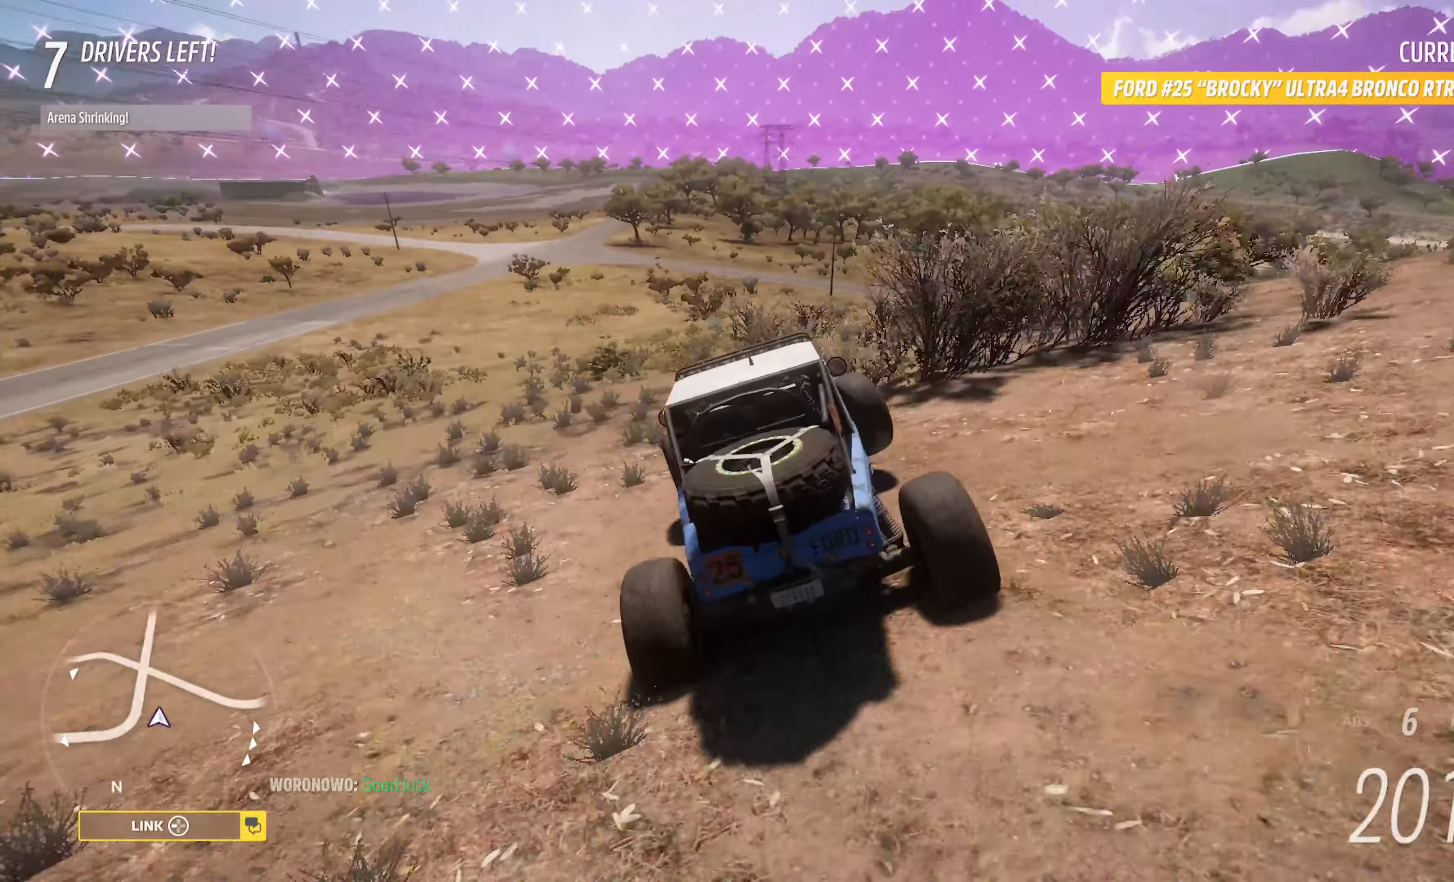
{"buttons": ["A"], "left_stick": "center", "right_stick": "center", "events": [[16, "L2", "down"], [100, "A", "up"], [166, "L2", "up"], [250, "left_stick", "center"], [400, "A", "down"]]}
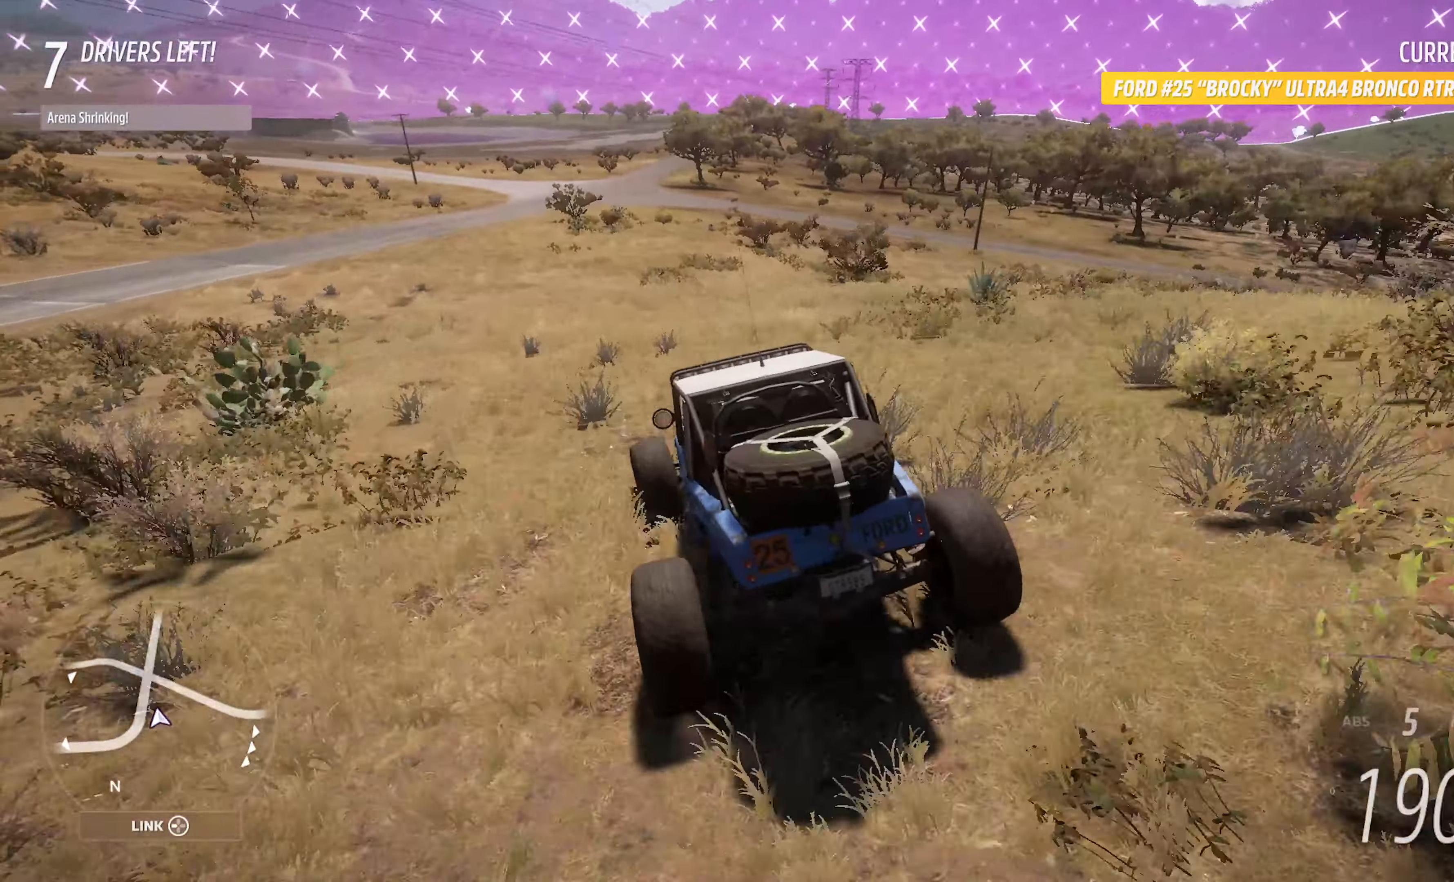
{"buttons": ["A"], "left_stick": "right", "right_stick": "center", "events": [[16, "left_stick", "left"], [33, "A", "up"], [150, "left_stick", "center"], [200, "A", "down"], [466, "left_stick", "right"]]}
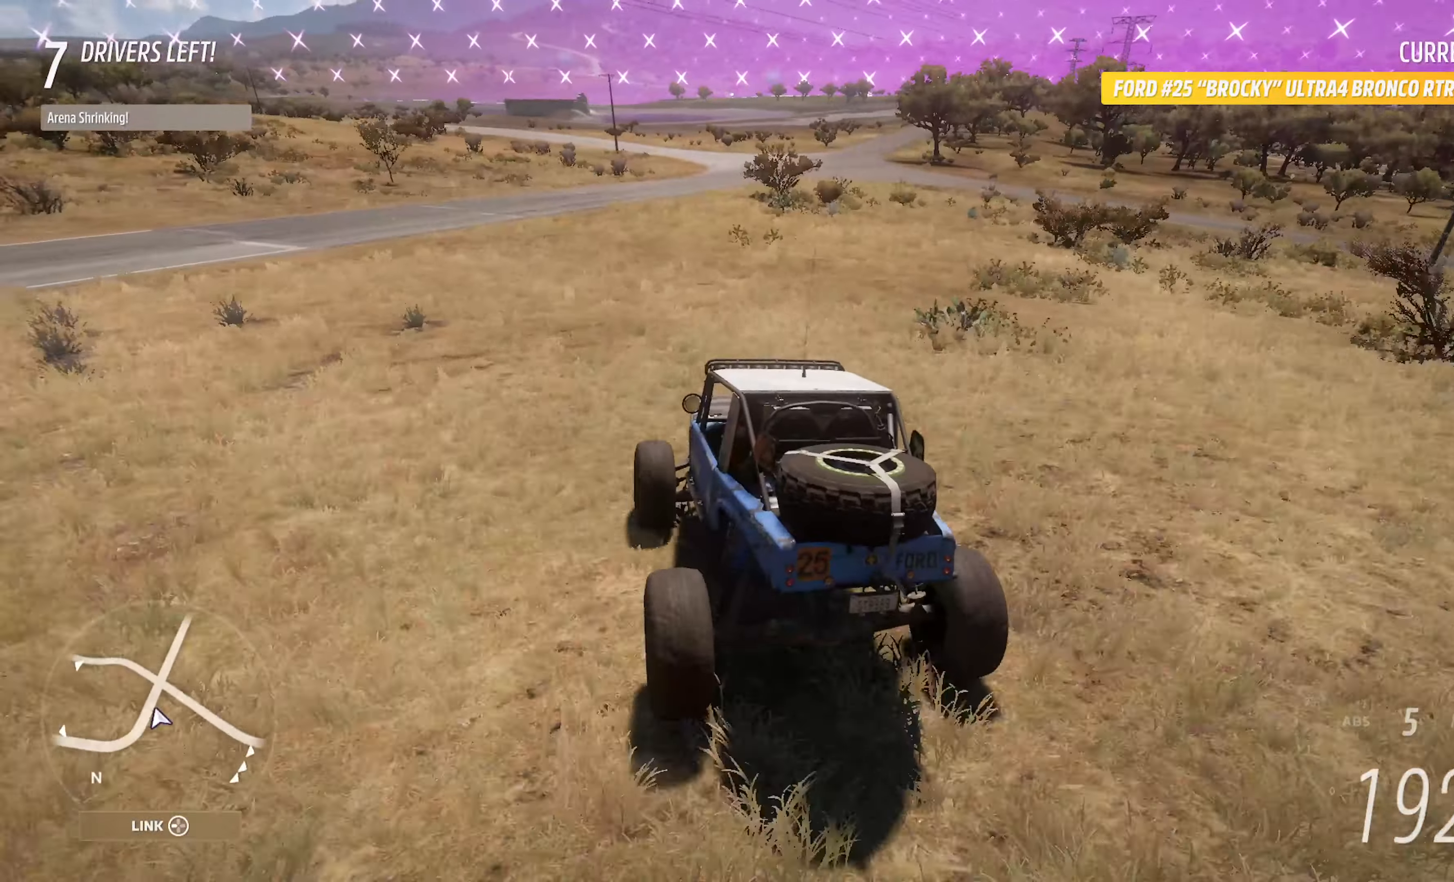
{"buttons": ["A"], "left_stick": "left", "right_stick": "center", "events": [[50, "left_stick", "center"], [333, "left_stick", "left"]]}
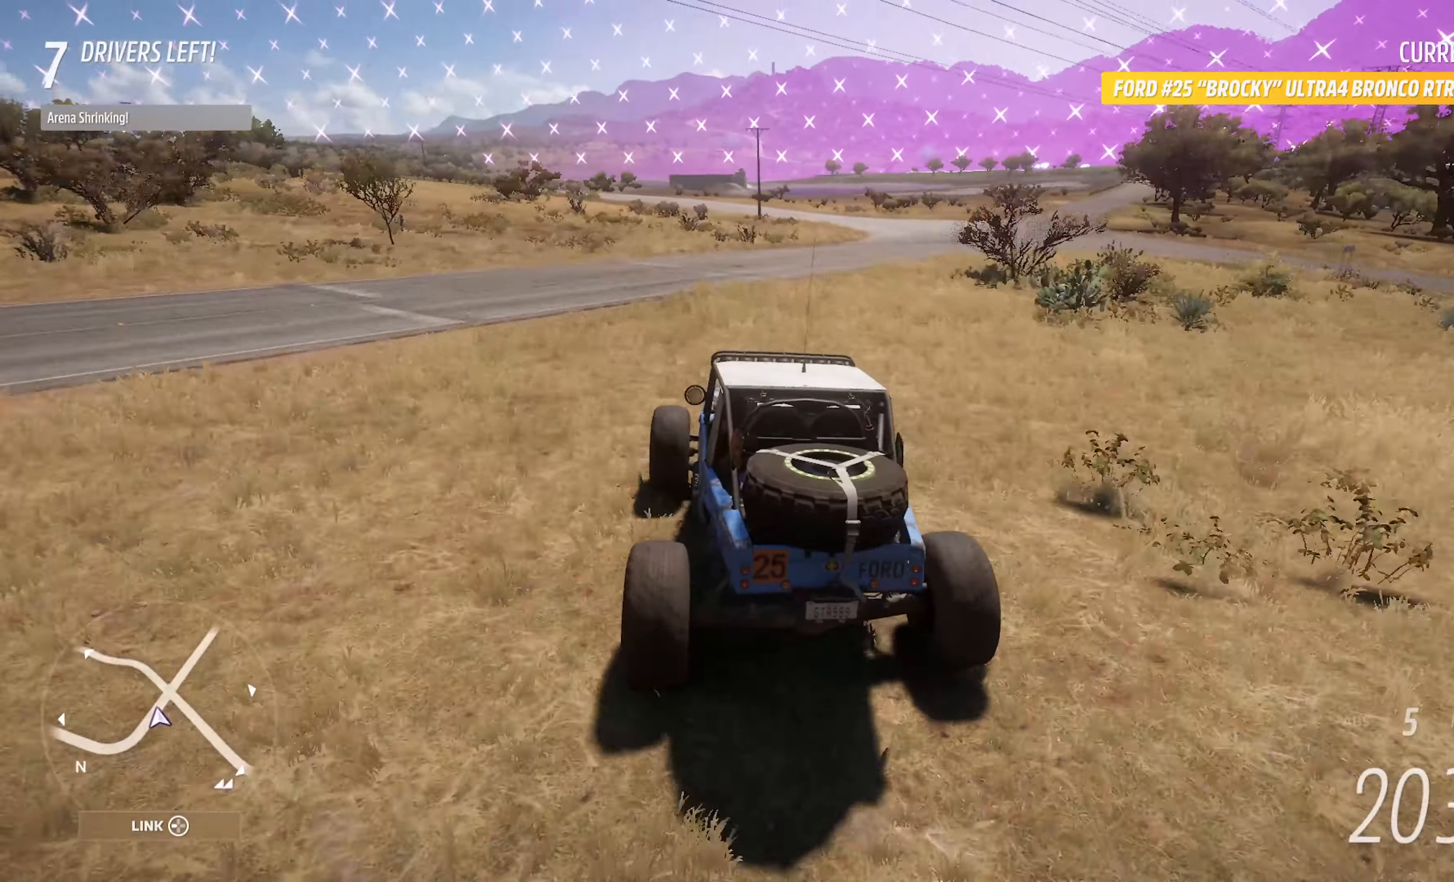
{"buttons": ["A"], "left_stick": "up-left", "right_stick": "center", "events": [[366, "L2", "down"], [483, "L2", "up"], [500, "left_stick", "up-left"]]}
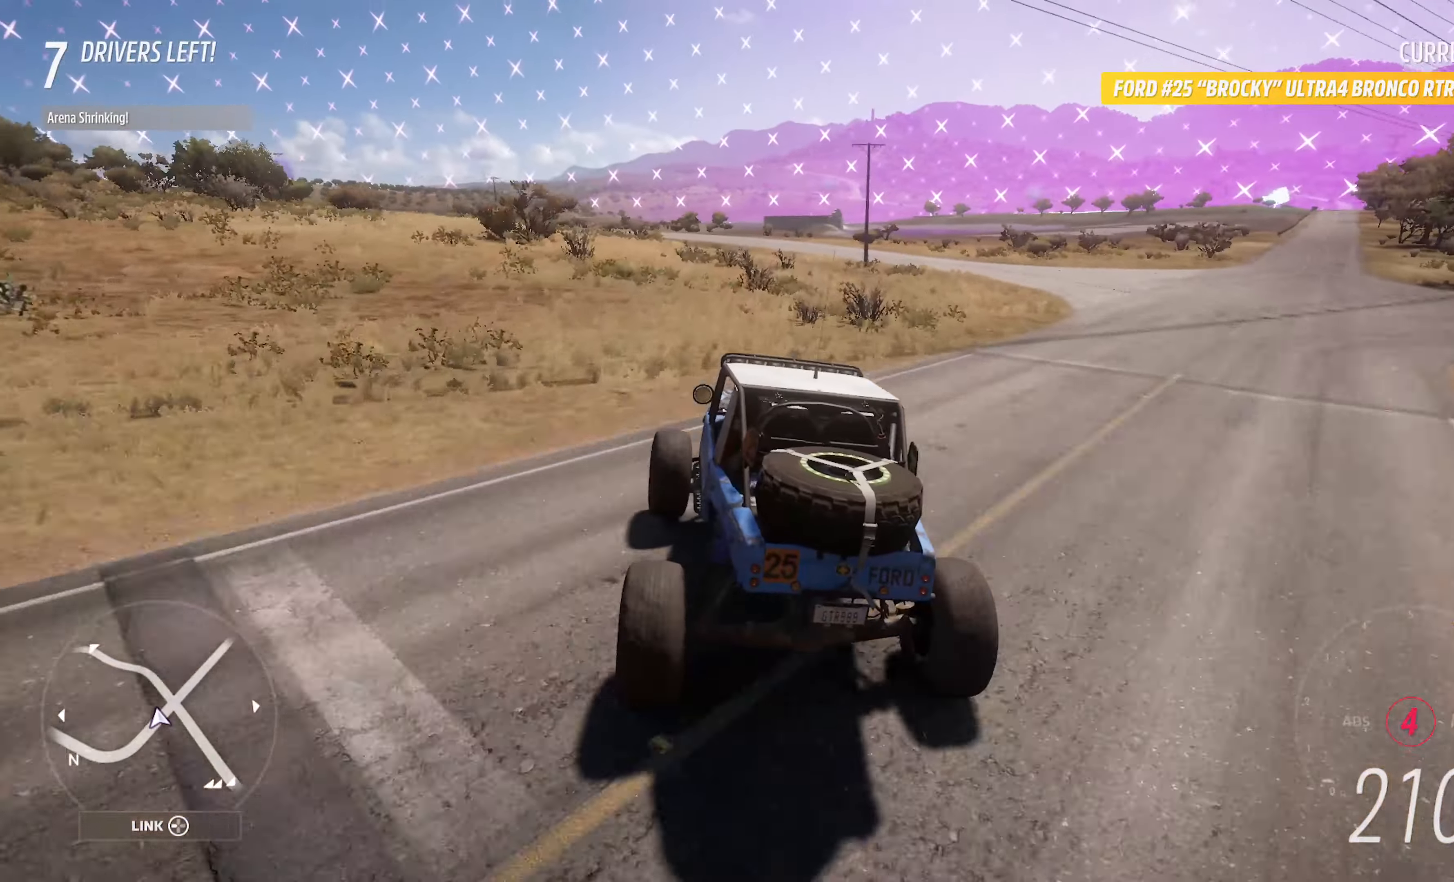
{"buttons": ["A"], "left_stick": "center", "right_stick": "center", "events": [[16, "left_stick", "center"], [83, "R2", "down"], [216, "R2", "up"], [216, "left_stick", "right"], [416, "left_stick", "center"]]}
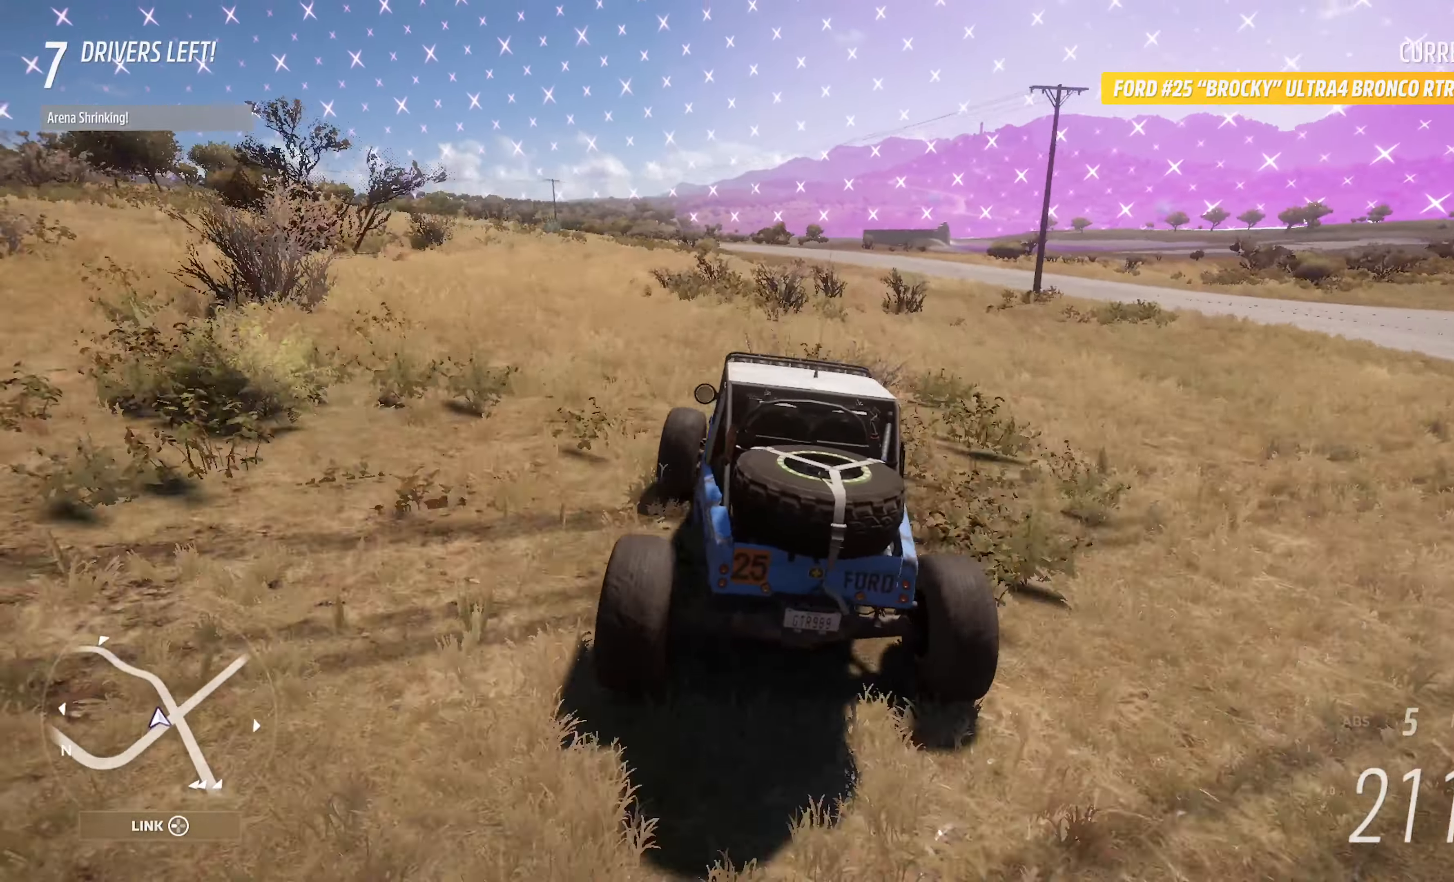
{"buttons": ["A"], "left_stick": "center", "right_stick": "center", "events": [[300, "left_stick", "left"], [316, "R2", "down"], [416, "R2", "up"], [450, "left_stick", "center"]]}
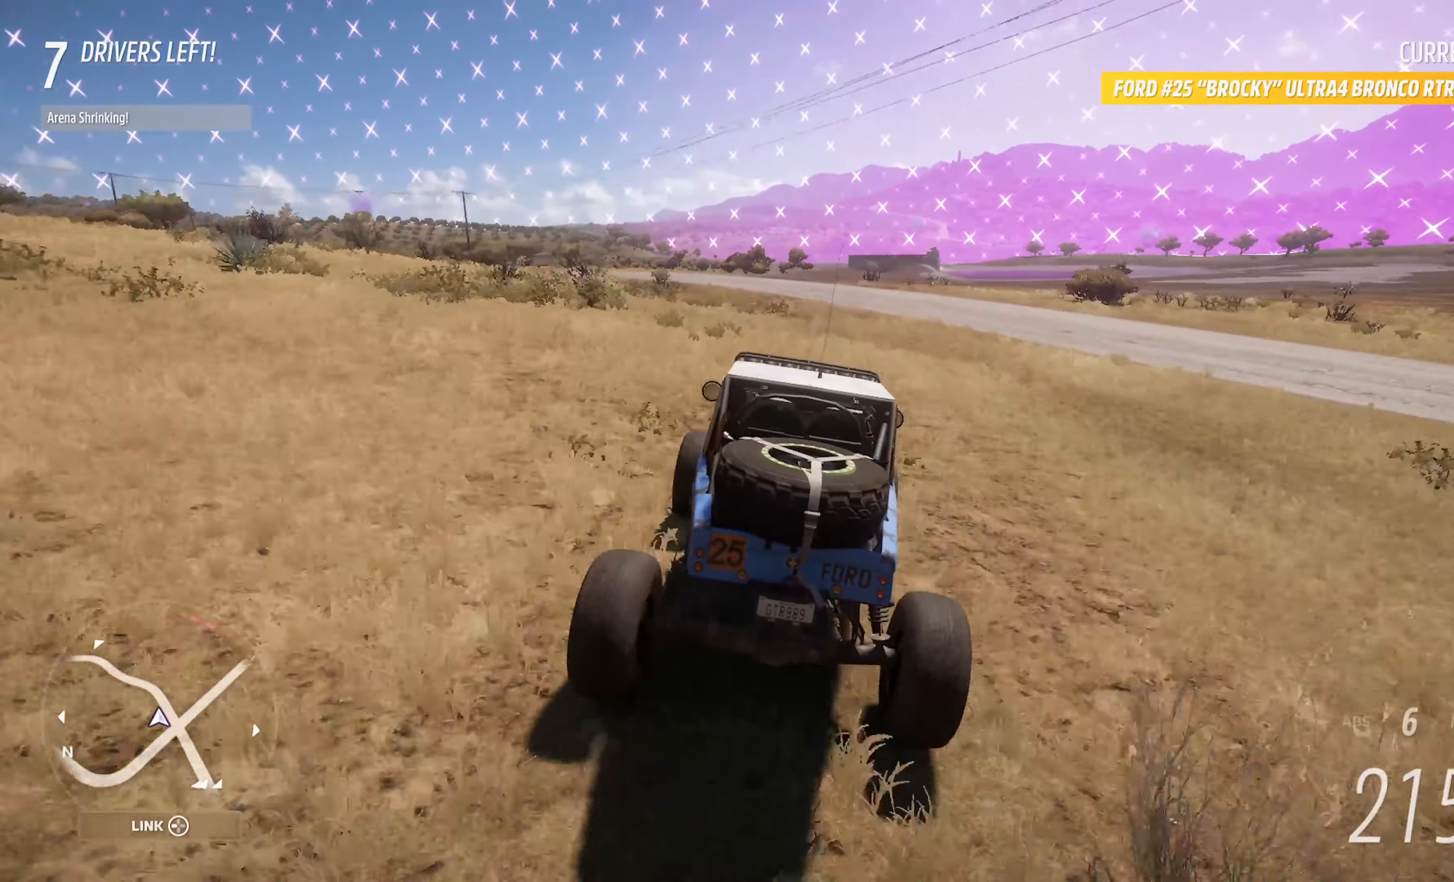
{"buttons": ["A"], "left_stick": "left", "right_stick": "center", "events": [[417, "left_stick", "left"]]}
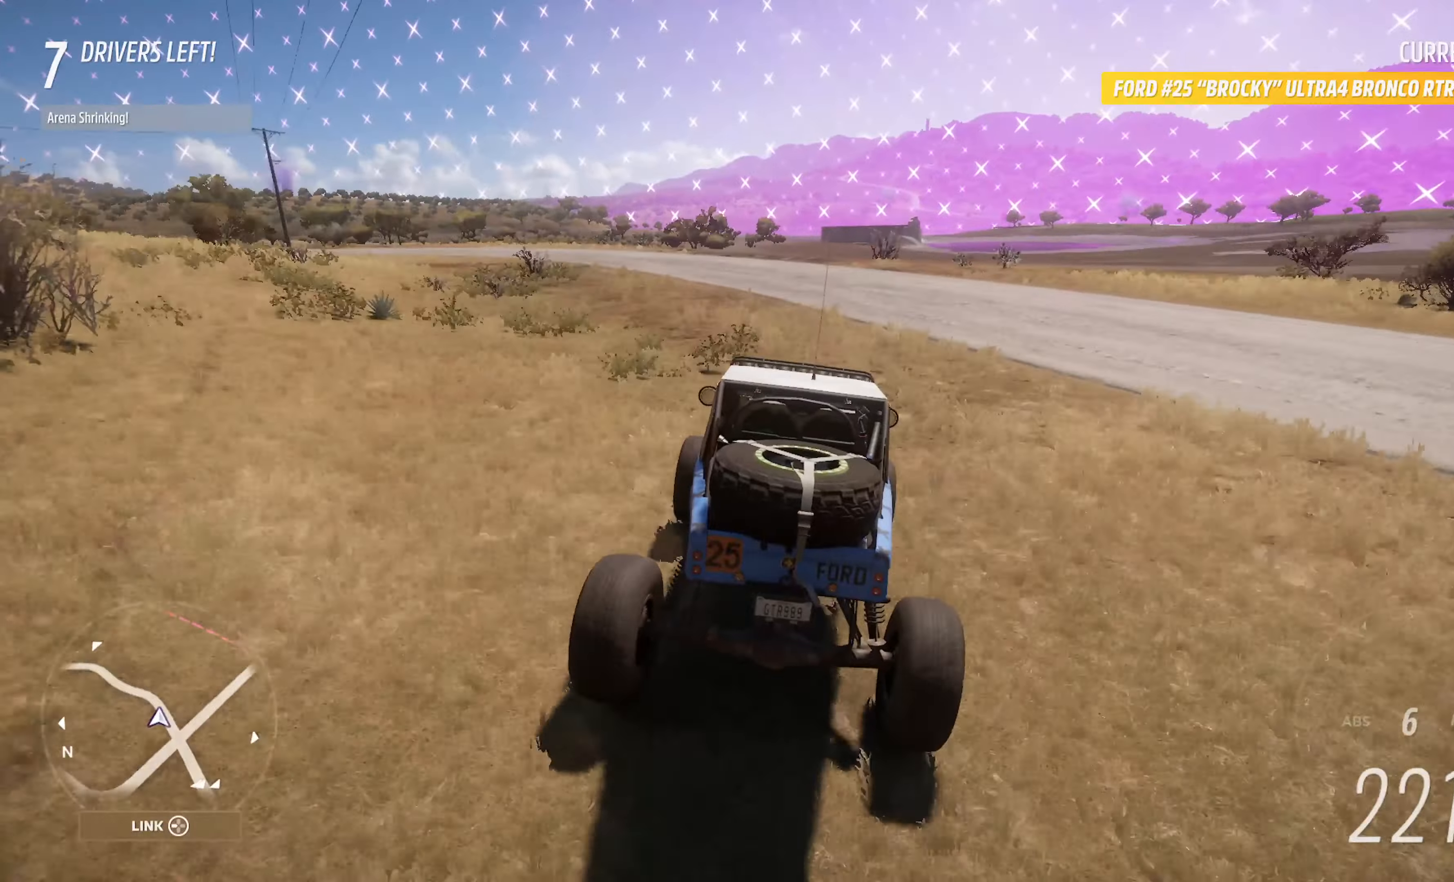
{"buttons": ["A"], "left_stick": "right", "right_stick": "center", "events": [[50, "left_stick", "center"], [167, "left_stick", "left"], [233, "left_stick", "center"], [417, "left_stick", "right"]]}
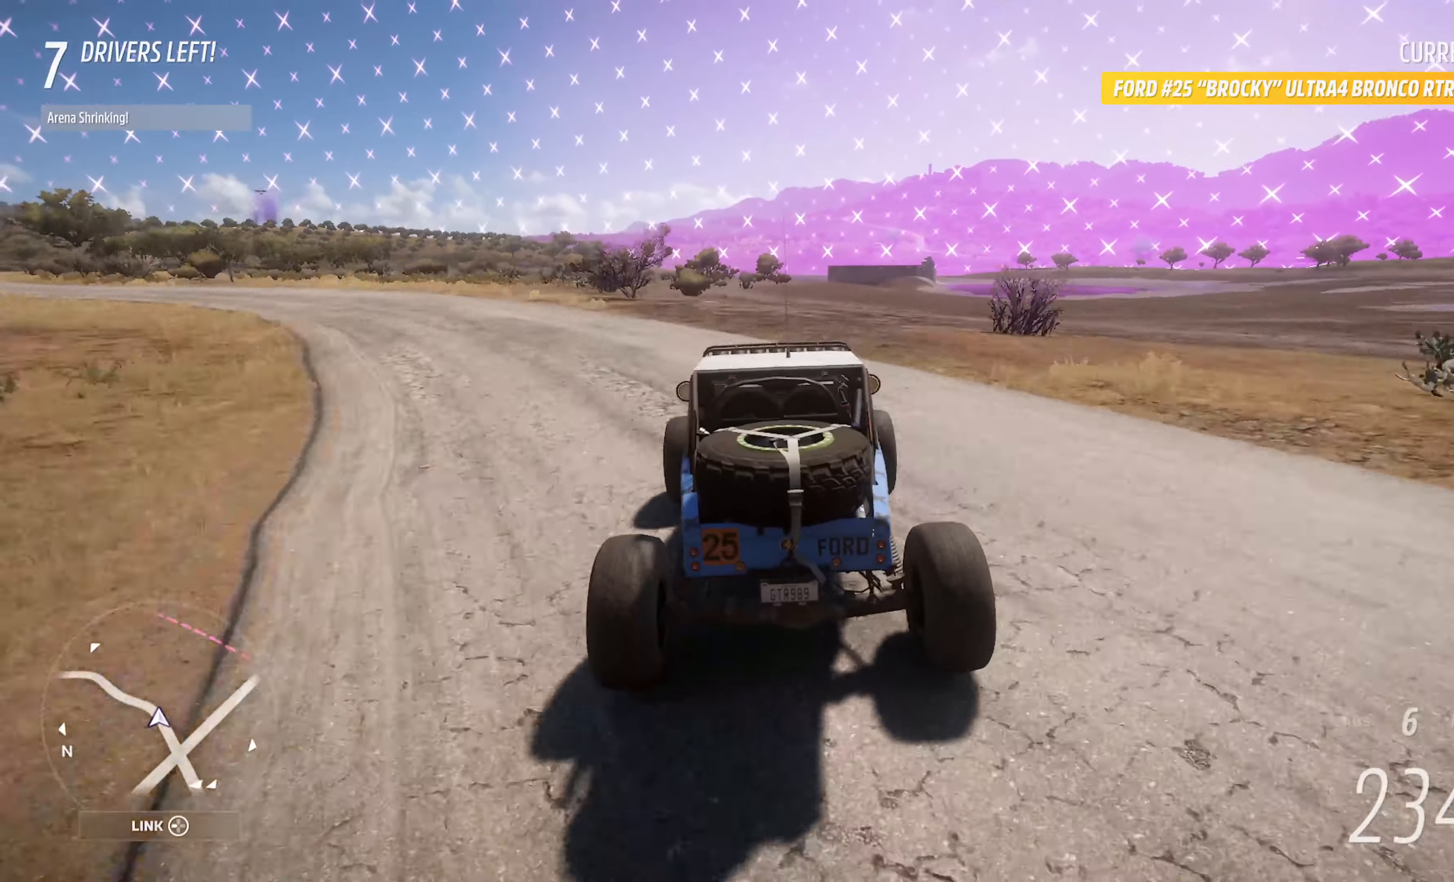
{"buttons": ["A"], "left_stick": "right", "right_stick": "center", "events": [[33, "left_stick", "center"], [300, "left_stick", "right"]]}
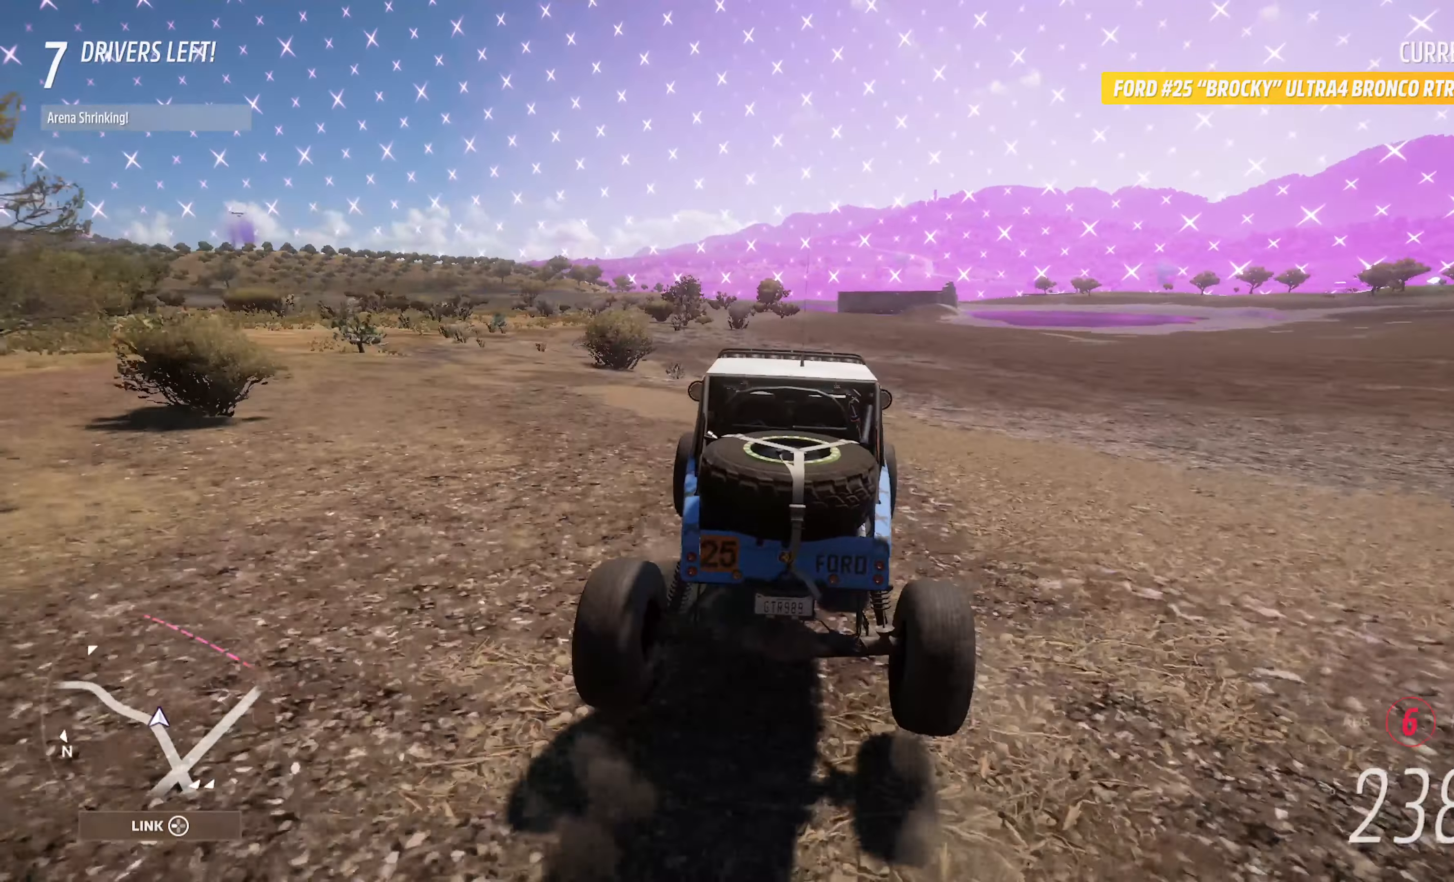
{"buttons": ["A"], "left_stick": "center", "right_stick": "center", "events": [[250, "left_stick", "center"], [383, "left_stick", "right"], [483, "left_stick", "center"]]}
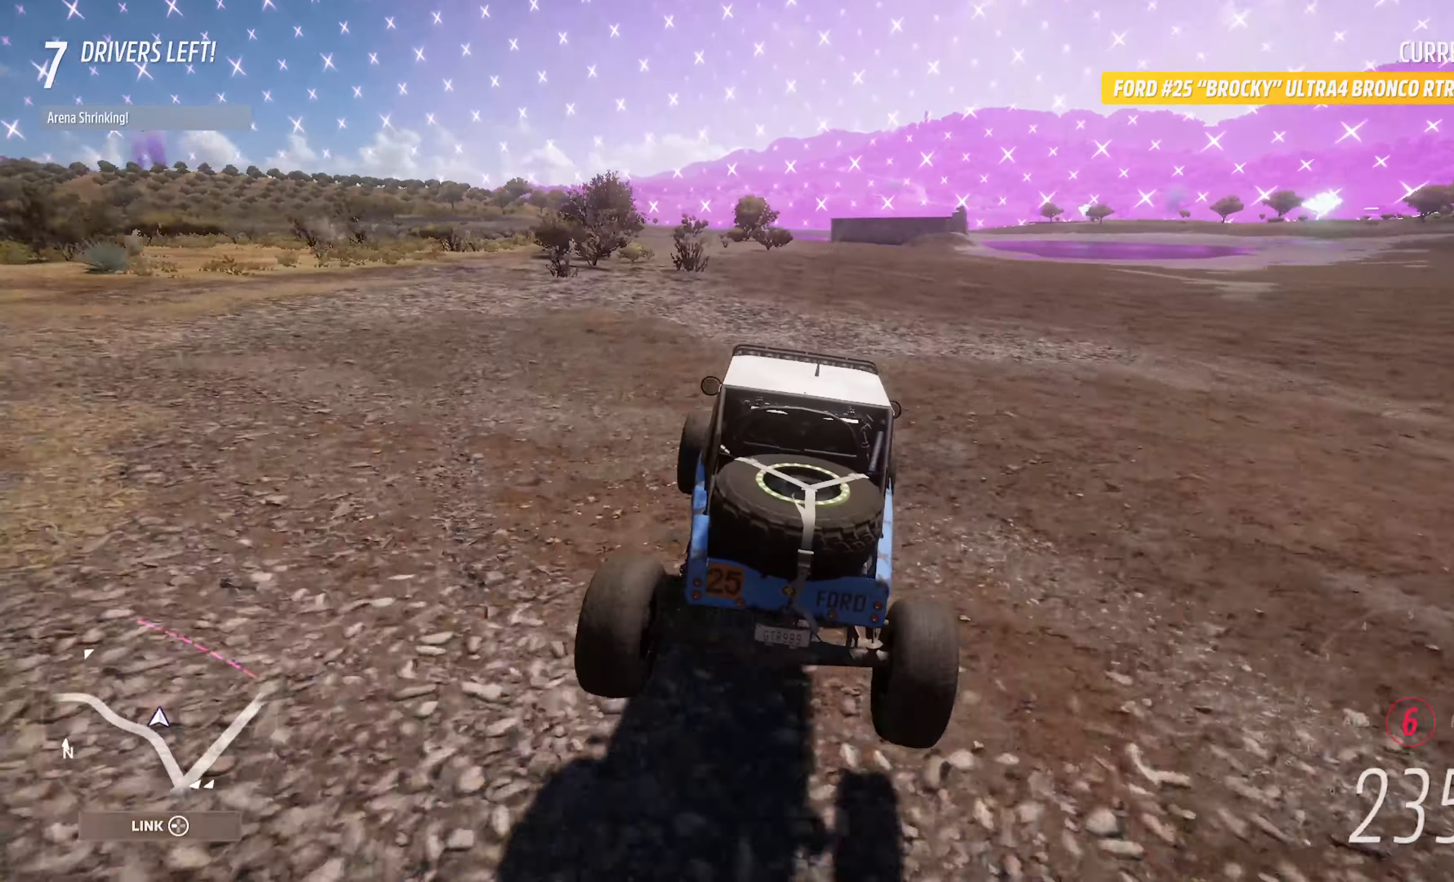
{"buttons": ["A"], "left_stick": "left", "right_stick": "center", "events": [[500, "left_stick", "left"]]}
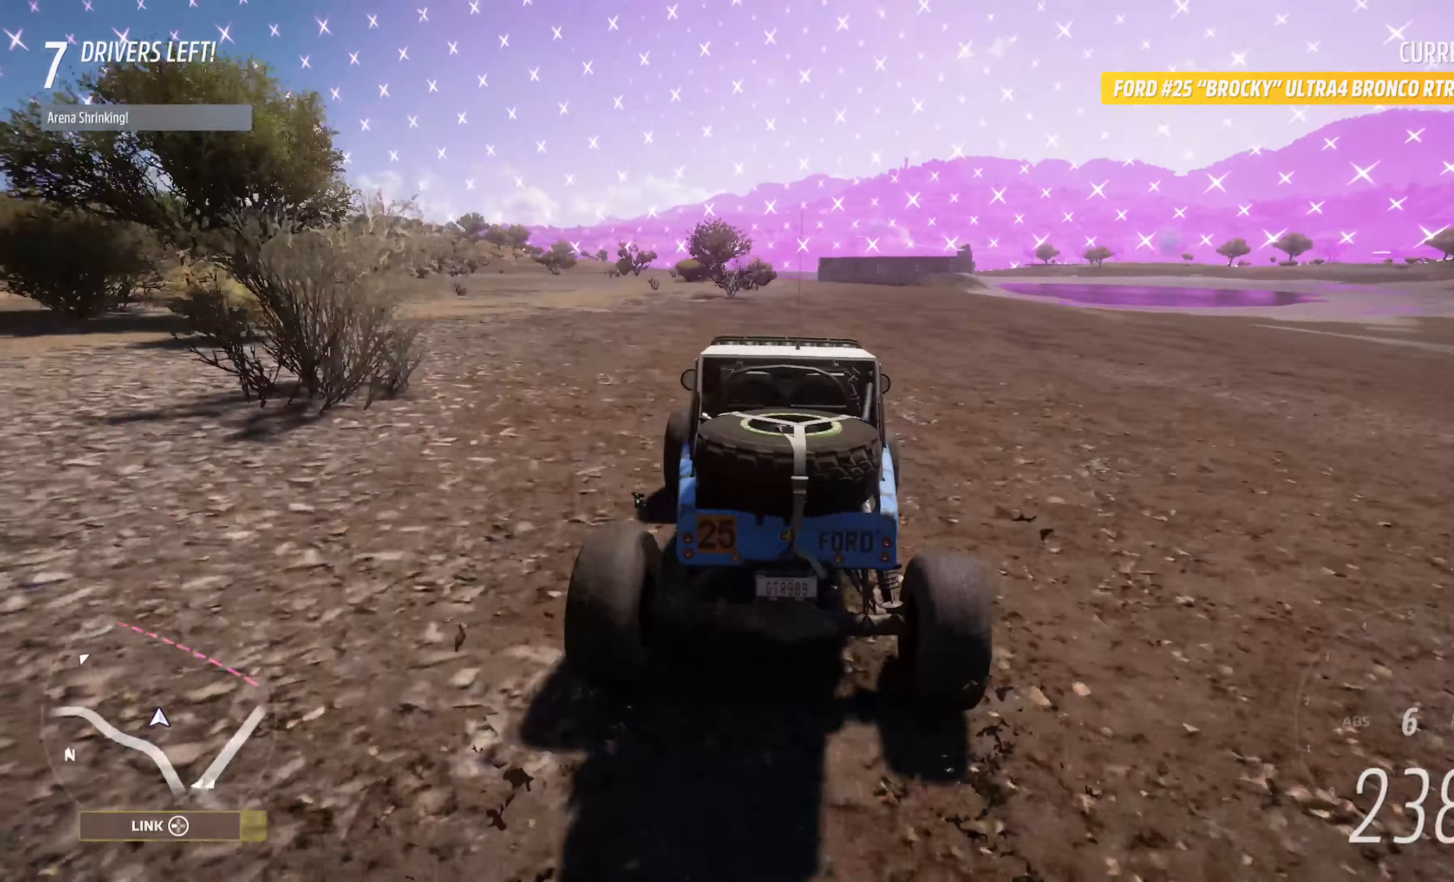
{"buttons": ["A"], "left_stick": "right", "right_stick": "center", "events": [[183, "left_stick", "center"], [450, "left_stick", "right"]]}
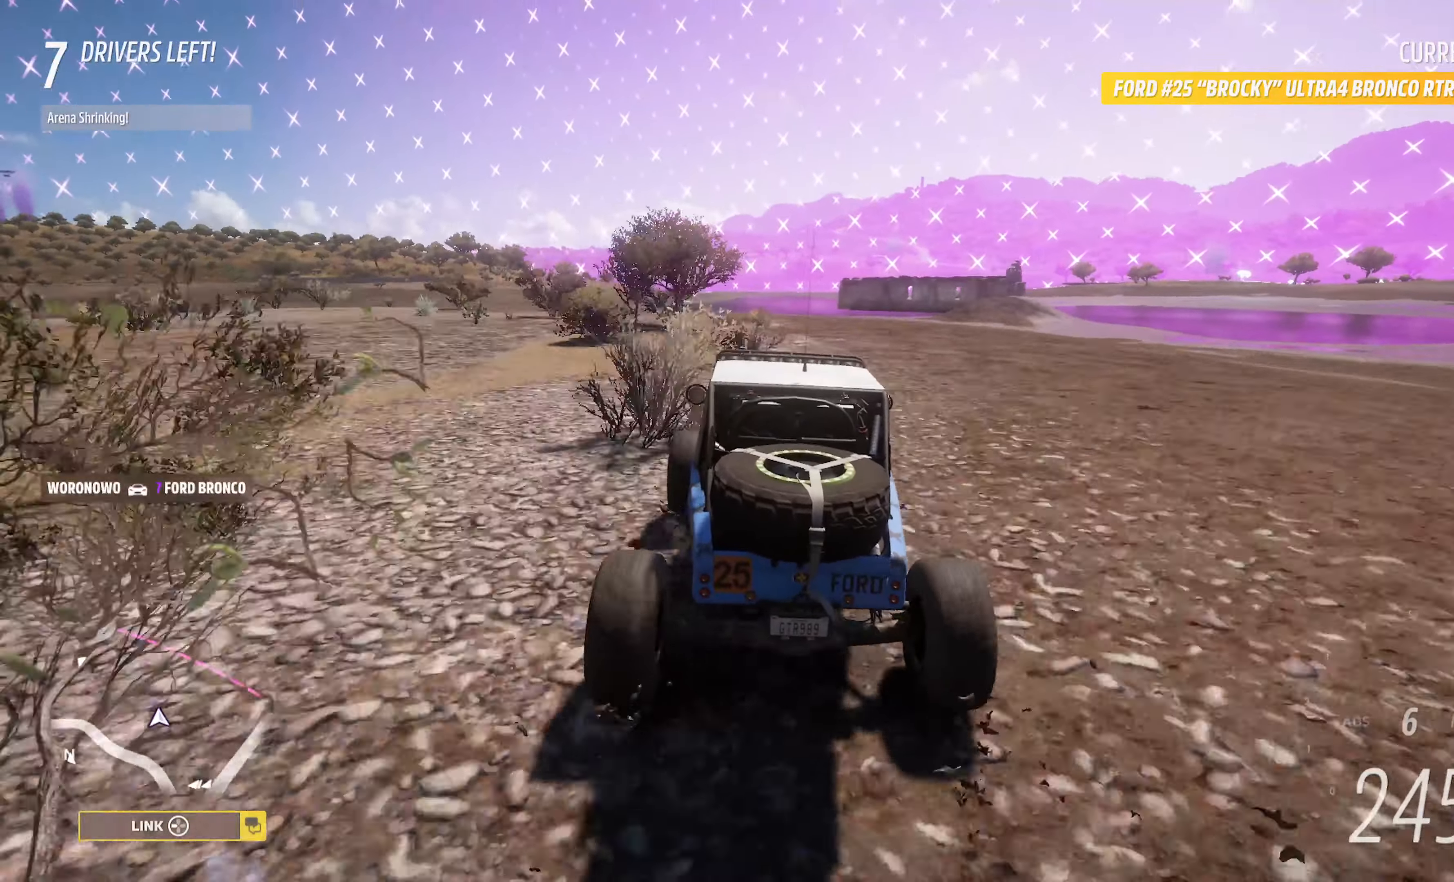
{"buttons": ["A"], "left_stick": "center", "right_stick": "center", "events": [[83, "left_stick", "center"], [250, "left_stick", "right"], [350, "left_stick", "center"]]}
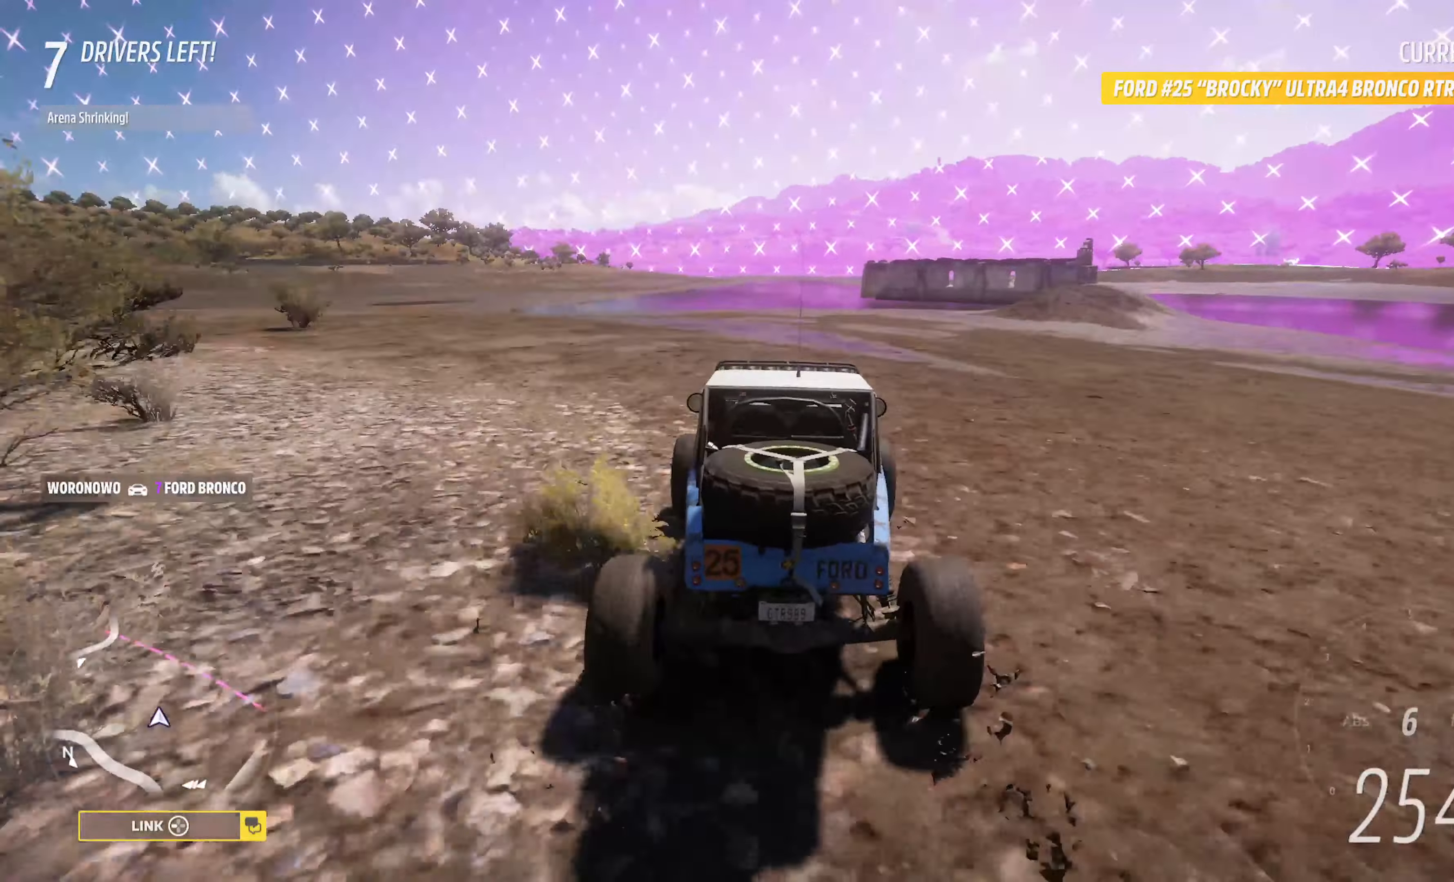
{"buttons": [], "left_stick": "left", "right_stick": "center", "events": [[117, "left_stick", "right"], [217, "left_stick", "center"], [317, "A", "up"], [383, "left_stick", "left"]]}
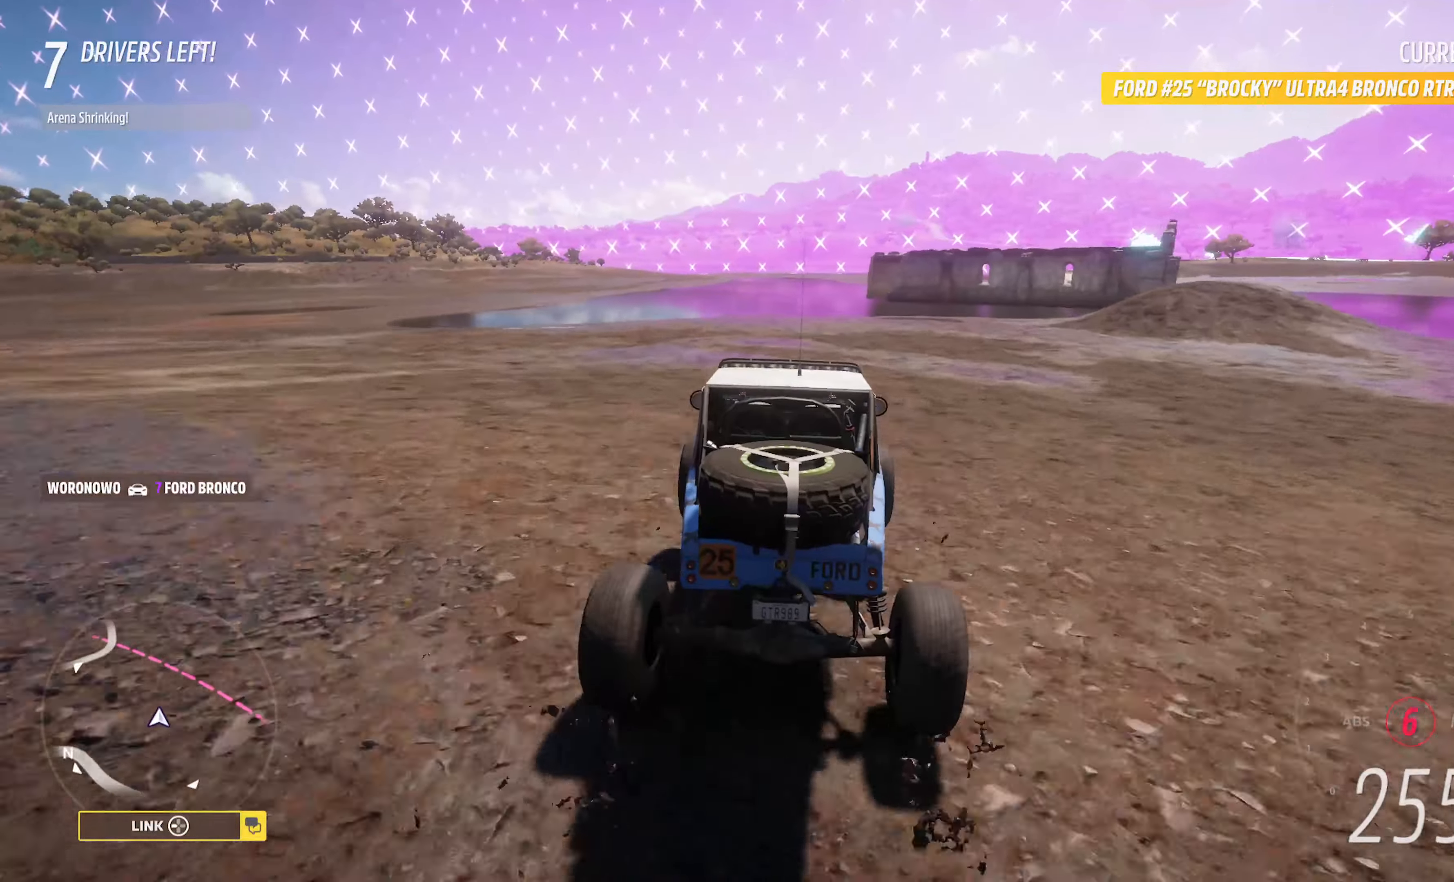
{"buttons": [], "left_stick": "left", "right_stick": "center", "events": [[217, "left_stick", "center"], [383, "left_stick", "left"]]}
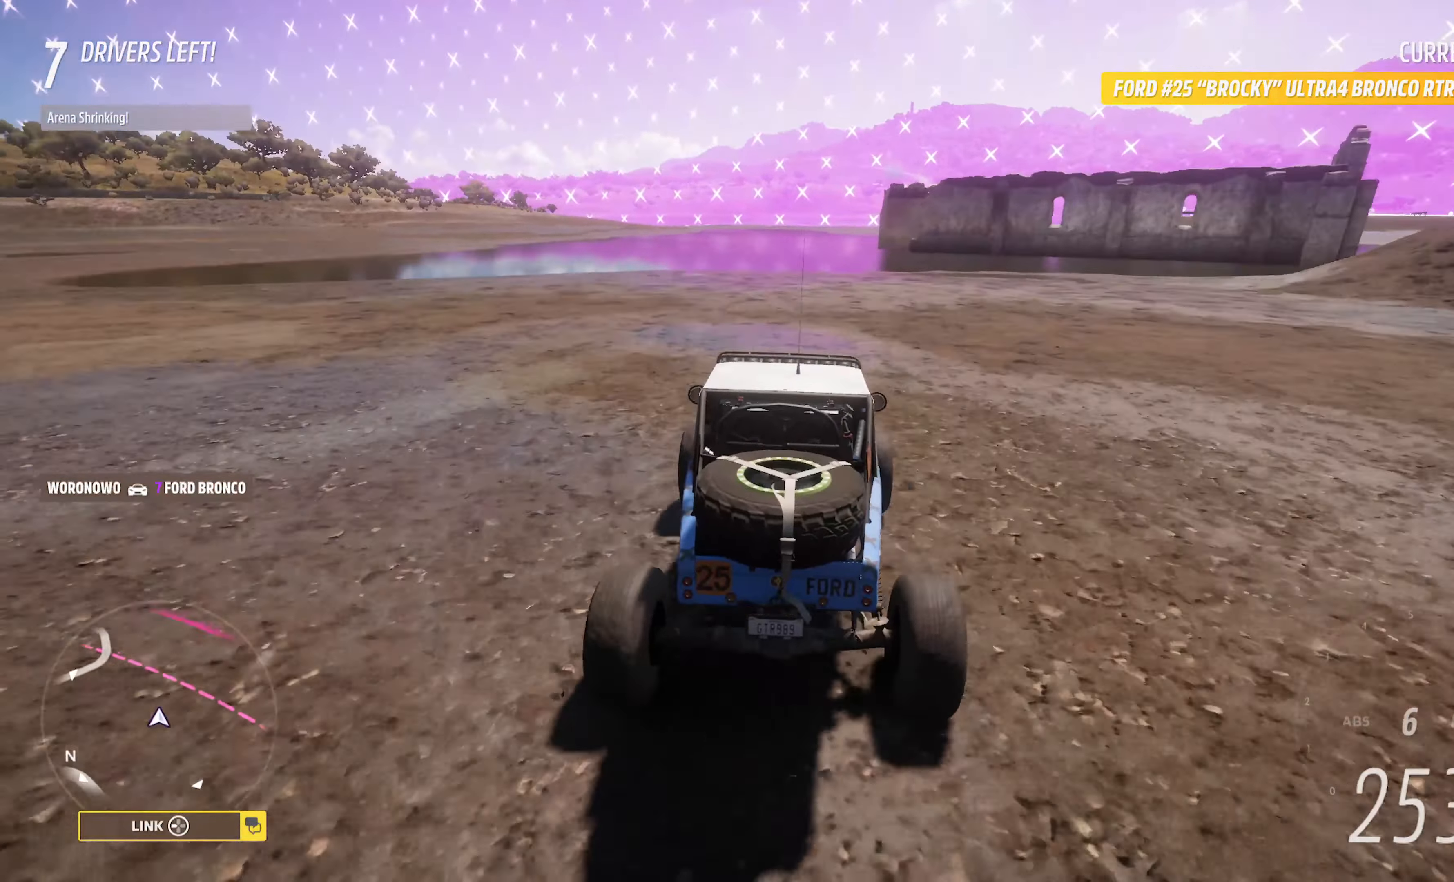
{"buttons": ["A"], "left_stick": "center", "right_stick": "center", "events": [[83, "A", "down"], [350, "left_stick", "center"]]}
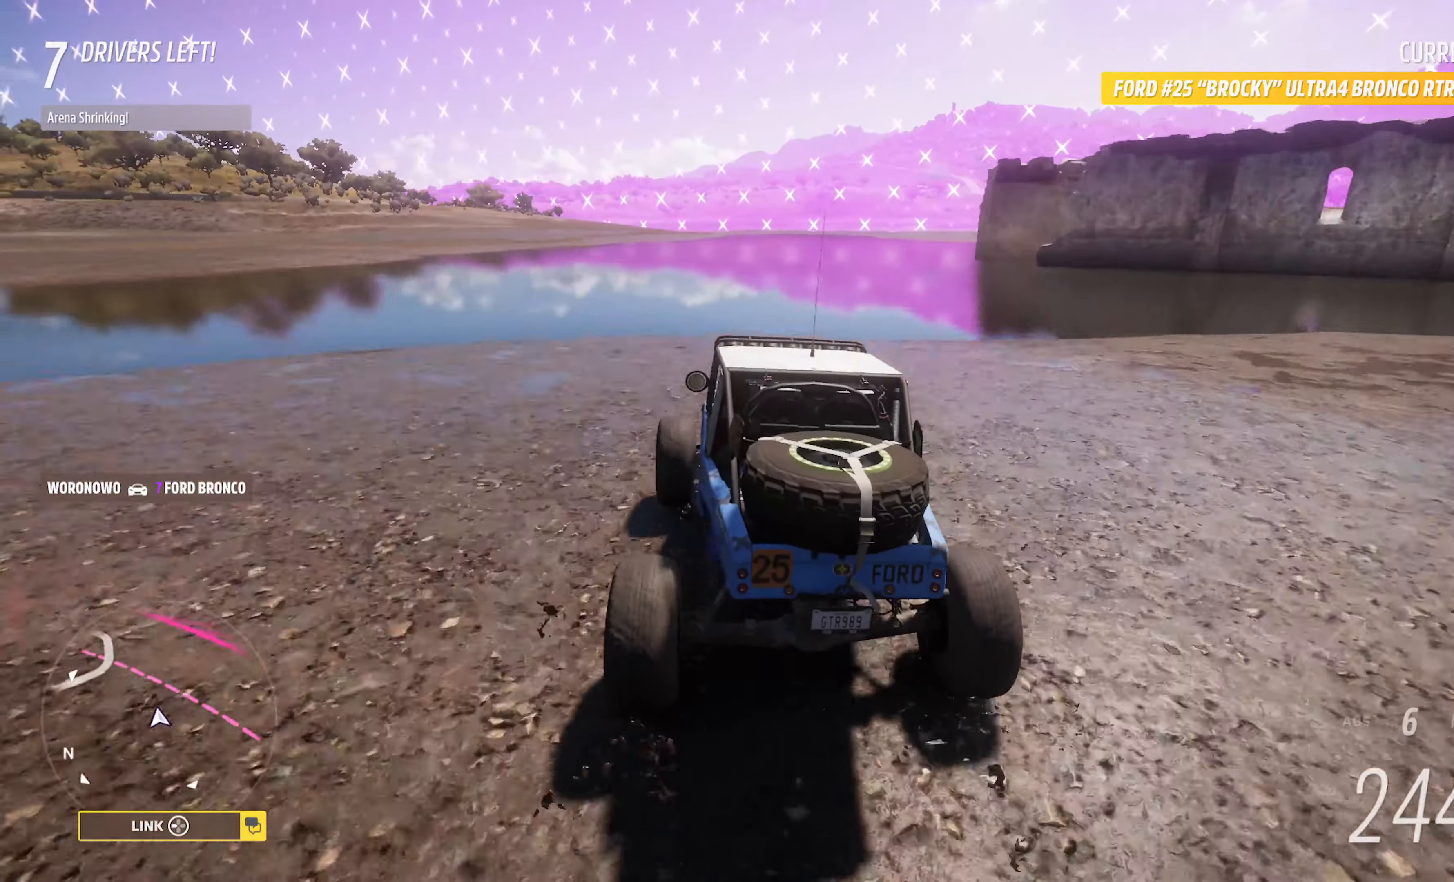
{"buttons": ["A"], "left_stick": "left", "right_stick": "center", "events": [[367, "left_stick", "left"]]}